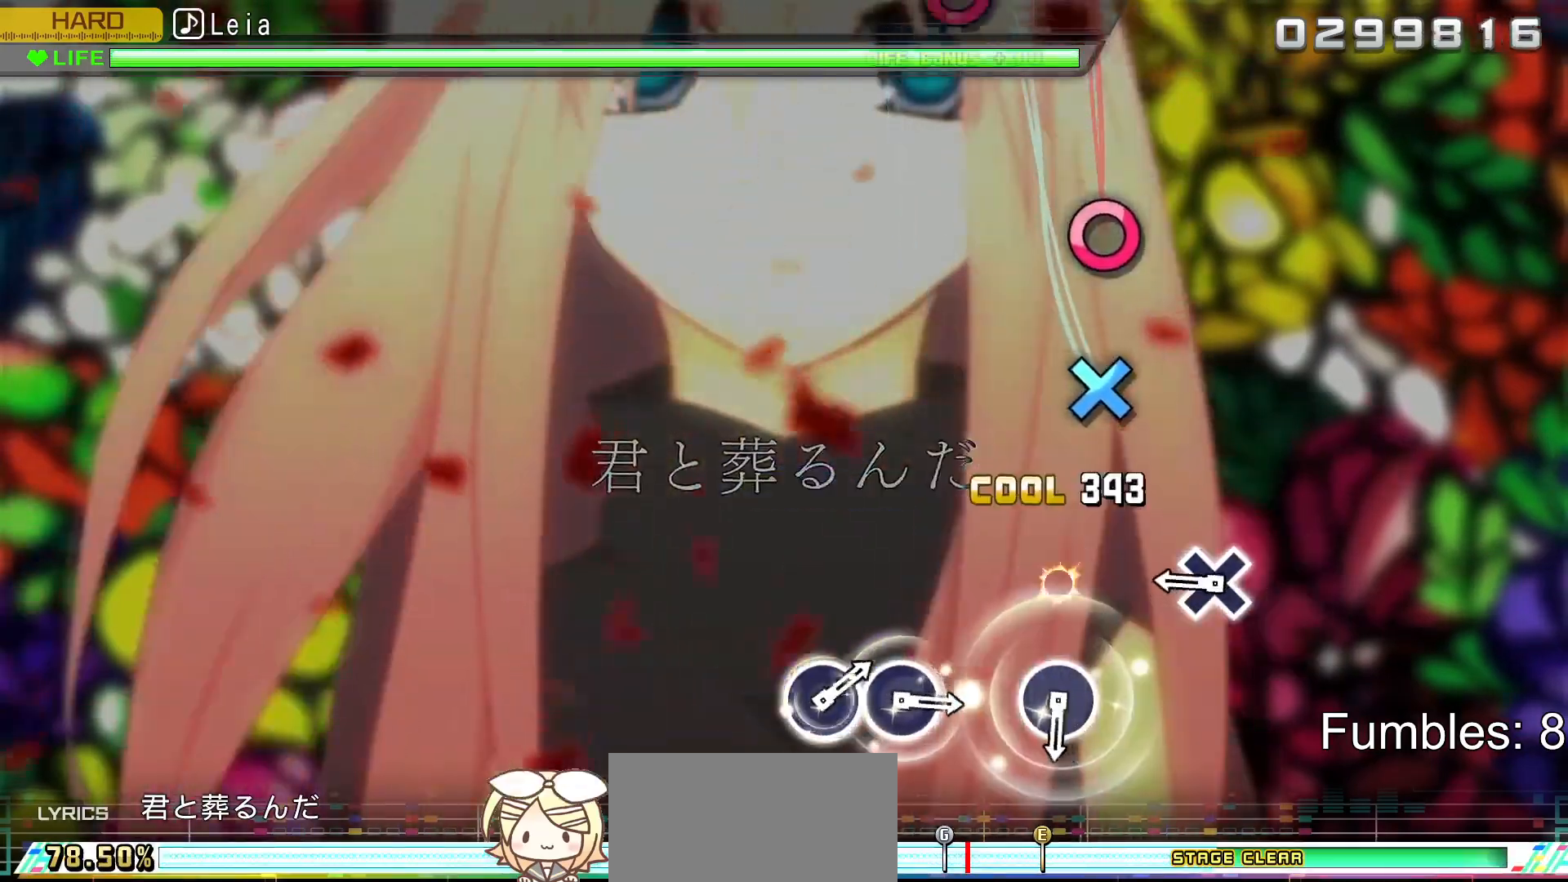
Gameplay with a controller (PlayStation layout); each line is a JSON object with the inputs held at the frame after it. "events" lists button and stick changes between this image and that frame as [ms after this image, input, new state], when the widget could be followed in between. Not read: L3.
{"buttons": ["R2"], "left_stick": "center", "right_stick": "center", "events": [[167, "CROSS", "up"], [300, "CROSS", "down"], [483, "CROSS", "up"]]}
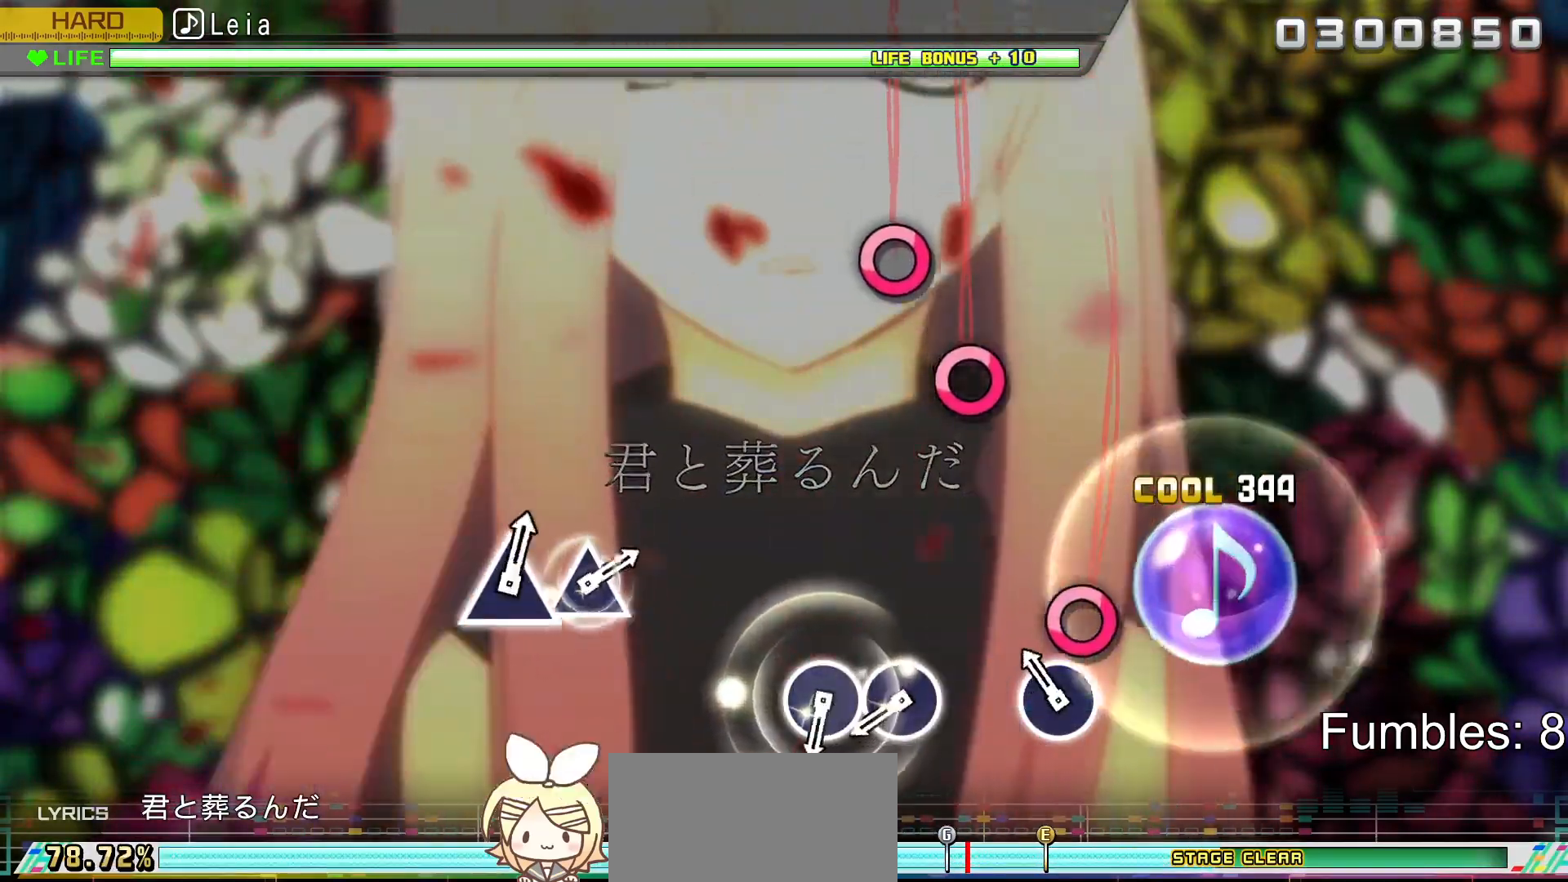
{"buttons": ["CIRCLE", "R2"], "left_stick": "center", "right_stick": "center", "events": [[117, "CIRCLE", "down"], [300, "CIRCLE", "up"], [433, "CIRCLE", "down"]]}
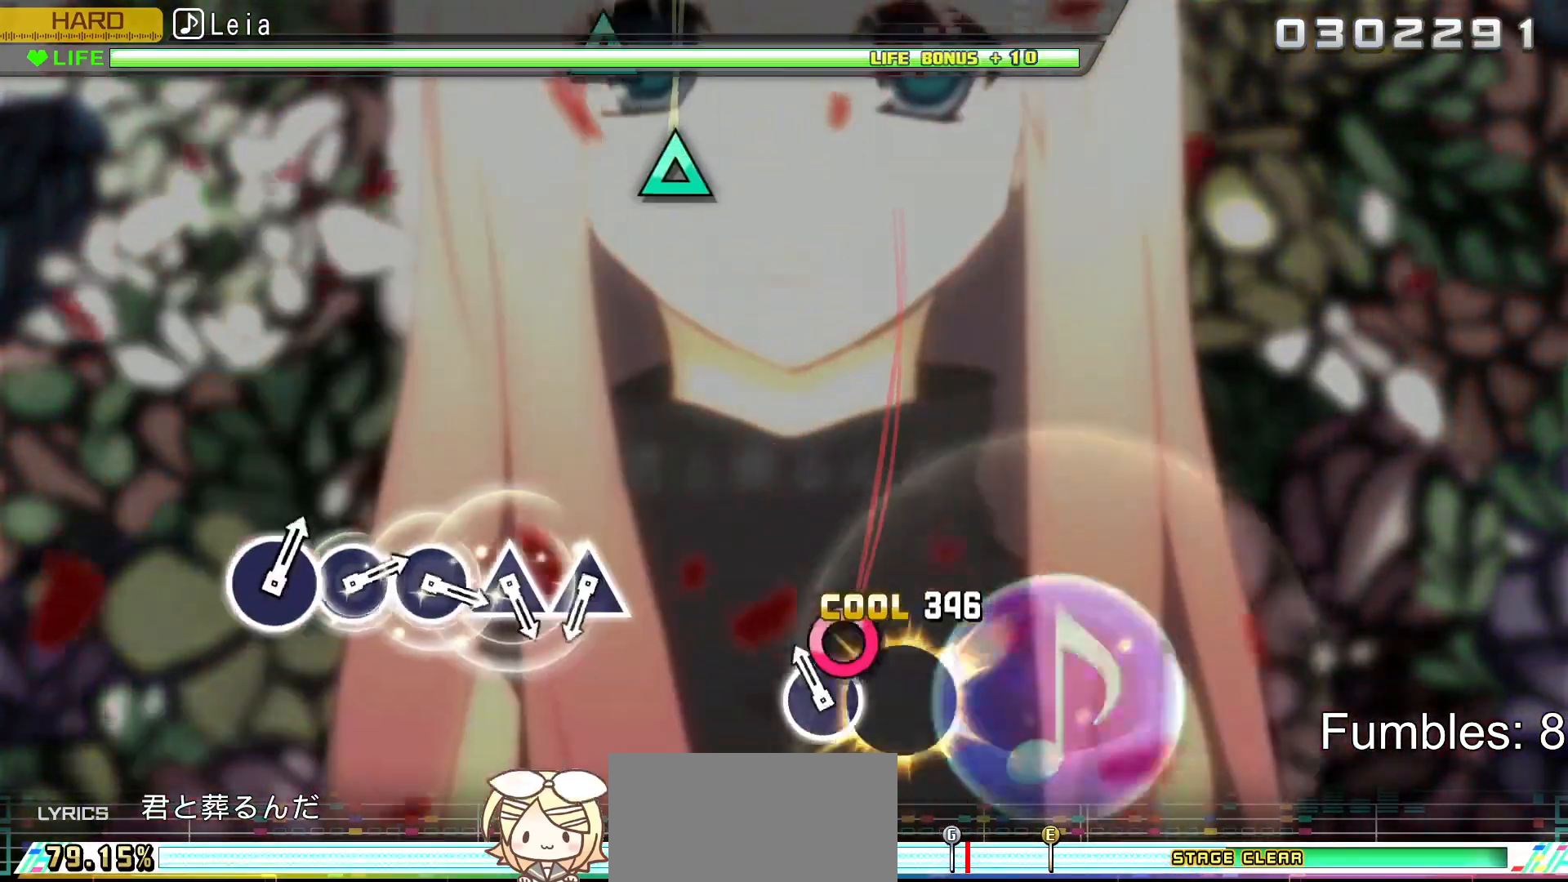
{"buttons": ["R2"], "left_stick": "center", "right_stick": "center", "events": [[100, "DPAD_RIGHT", "down"], [117, "CIRCLE", "up"], [300, "DPAD_RIGHT", "up"]]}
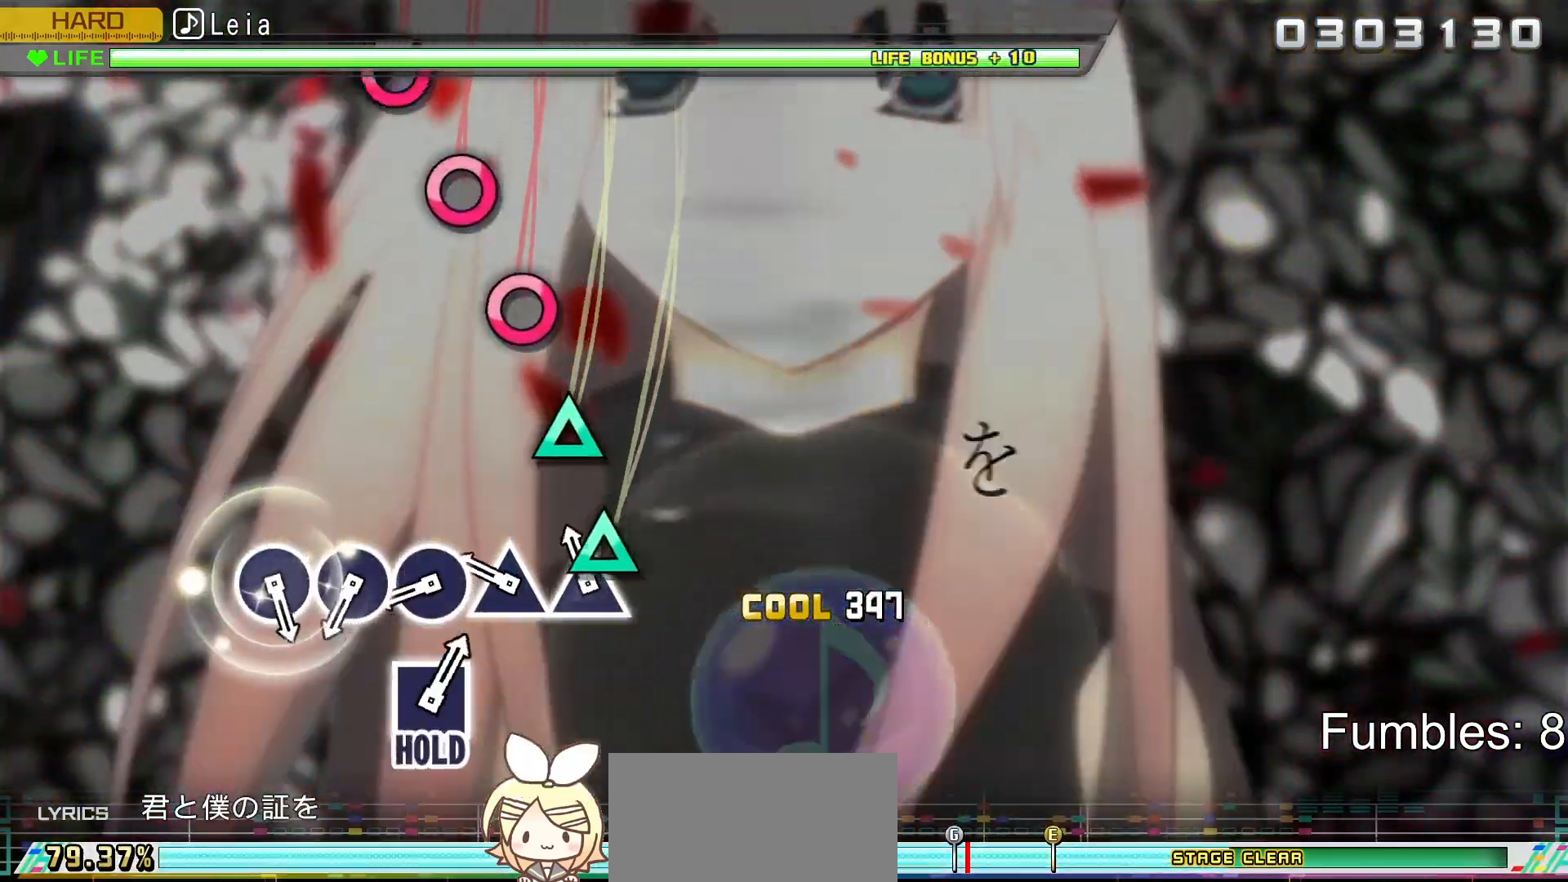
{"buttons": ["CIRCLE", "R2"], "left_stick": "center", "right_stick": "center", "events": [[50, "TRIANGLE", "down"], [217, "TRIANGLE", "up"], [233, "DPAD_UP", "down"], [350, "DPAD_UP", "up"], [383, "CIRCLE", "down"]]}
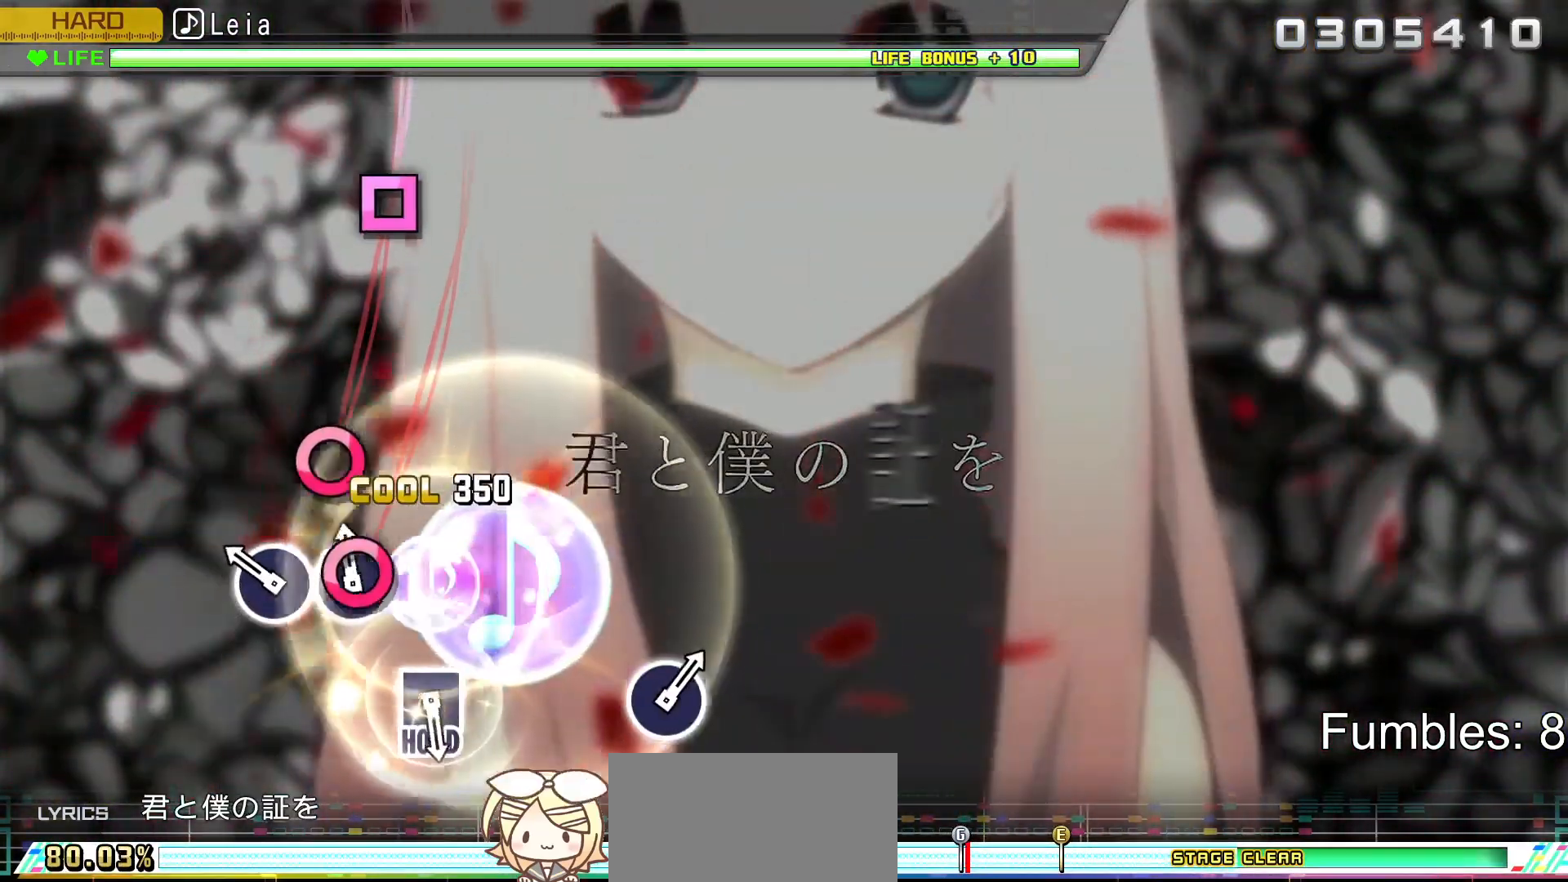
{"buttons": ["R2"], "left_stick": "center", "right_stick": "center", "events": [[33, "DPAD_RIGHT", "down"], [50, "CIRCLE", "up"], [200, "CIRCLE", "down"], [200, "DPAD_RIGHT", "up"], [383, "CIRCLE", "up"]]}
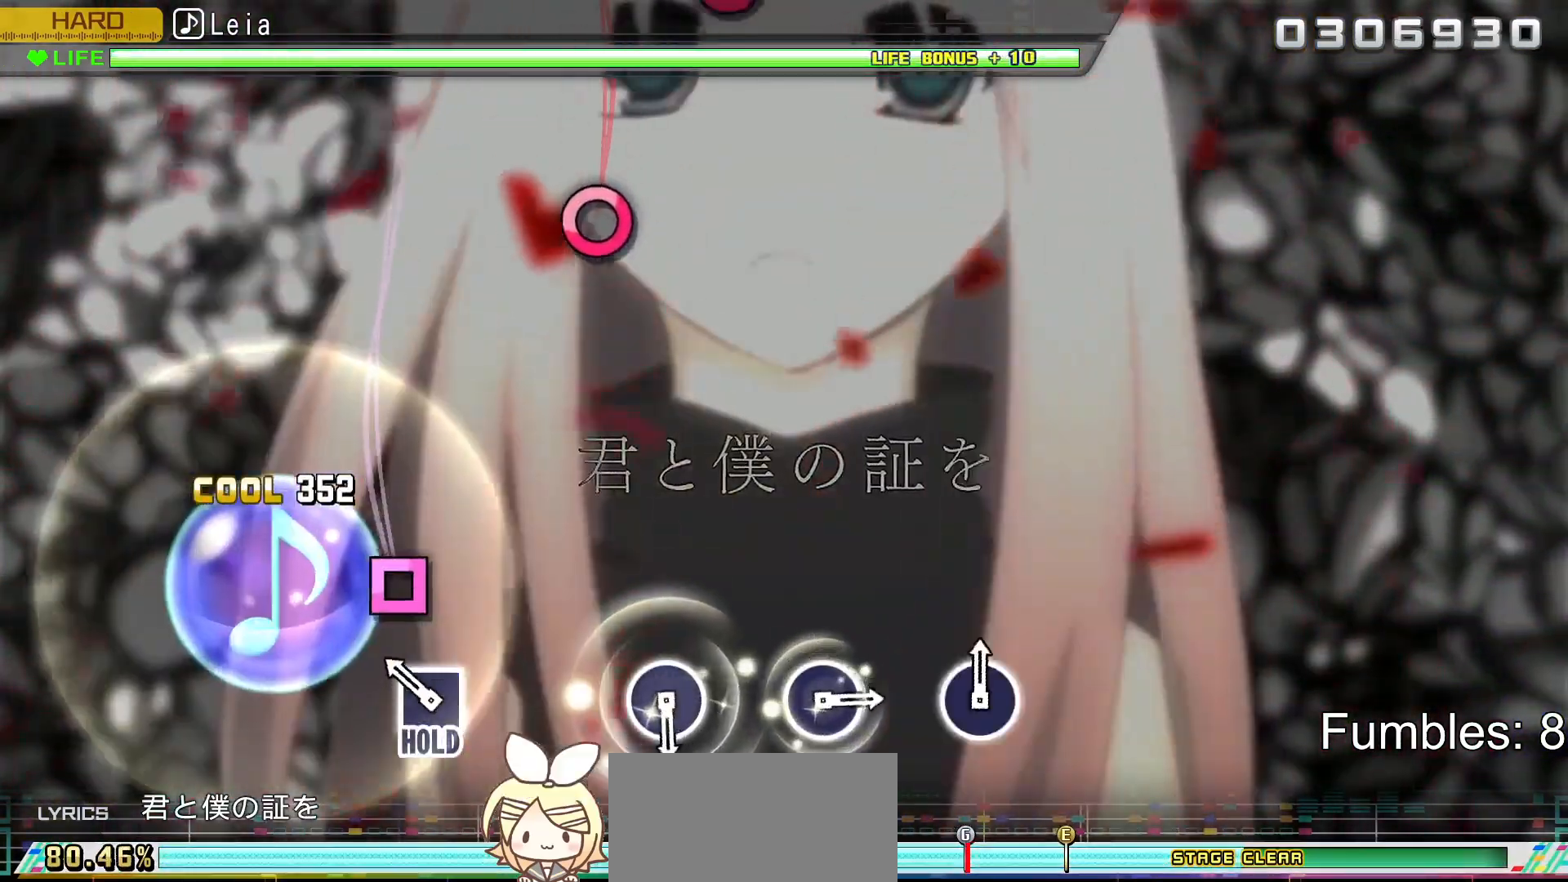
{"buttons": ["L2"], "left_stick": "center", "right_stick": "center", "events": [[183, "SQUARE", "down"], [333, "L2", "down"], [417, "SQUARE", "up"], [433, "R2", "up"]]}
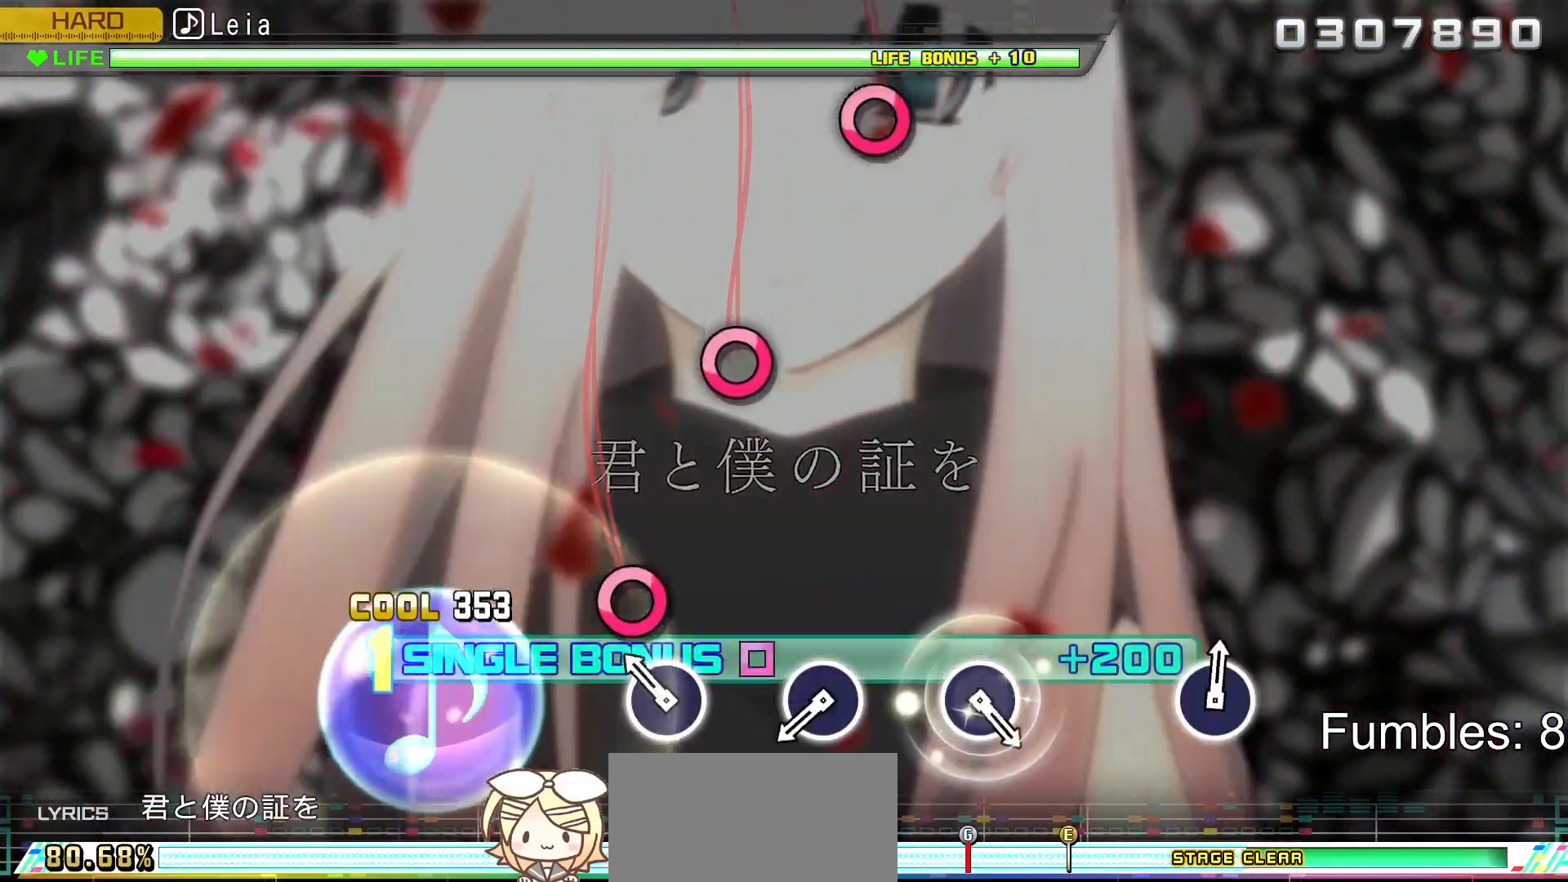
{"buttons": ["CIRCLE", "L2"], "left_stick": "center", "right_stick": "center", "events": [[150, "CIRCLE", "down"], [317, "CIRCLE", "up"], [483, "CIRCLE", "down"]]}
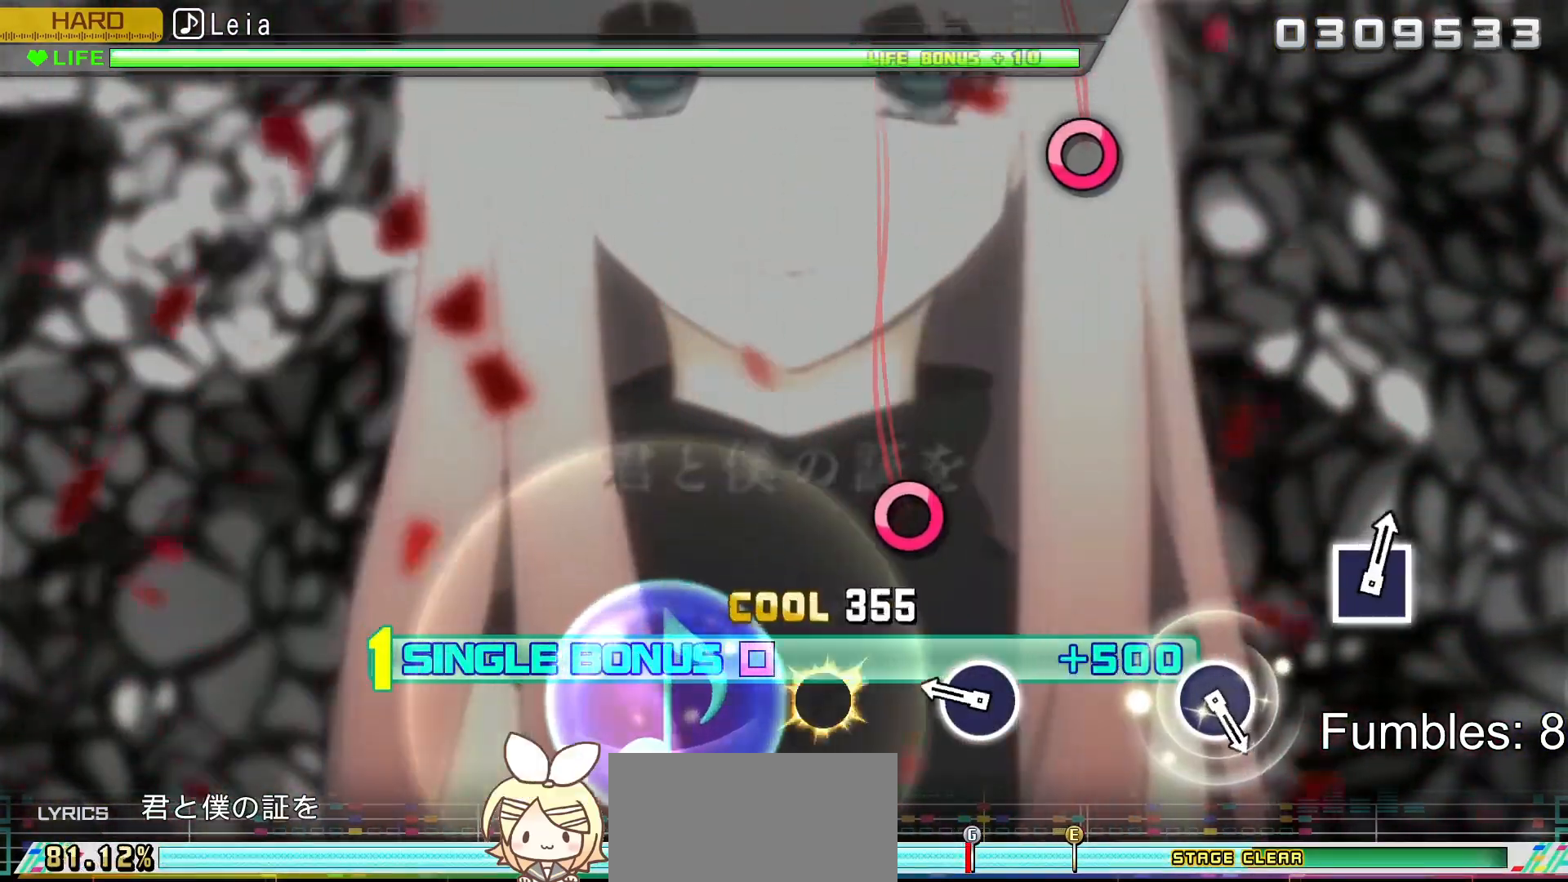
{"buttons": ["L2"], "left_stick": "center", "right_stick": "center", "events": [[150, "CIRCLE", "up"], [283, "CIRCLE", "down"], [467, "CIRCLE", "up"]]}
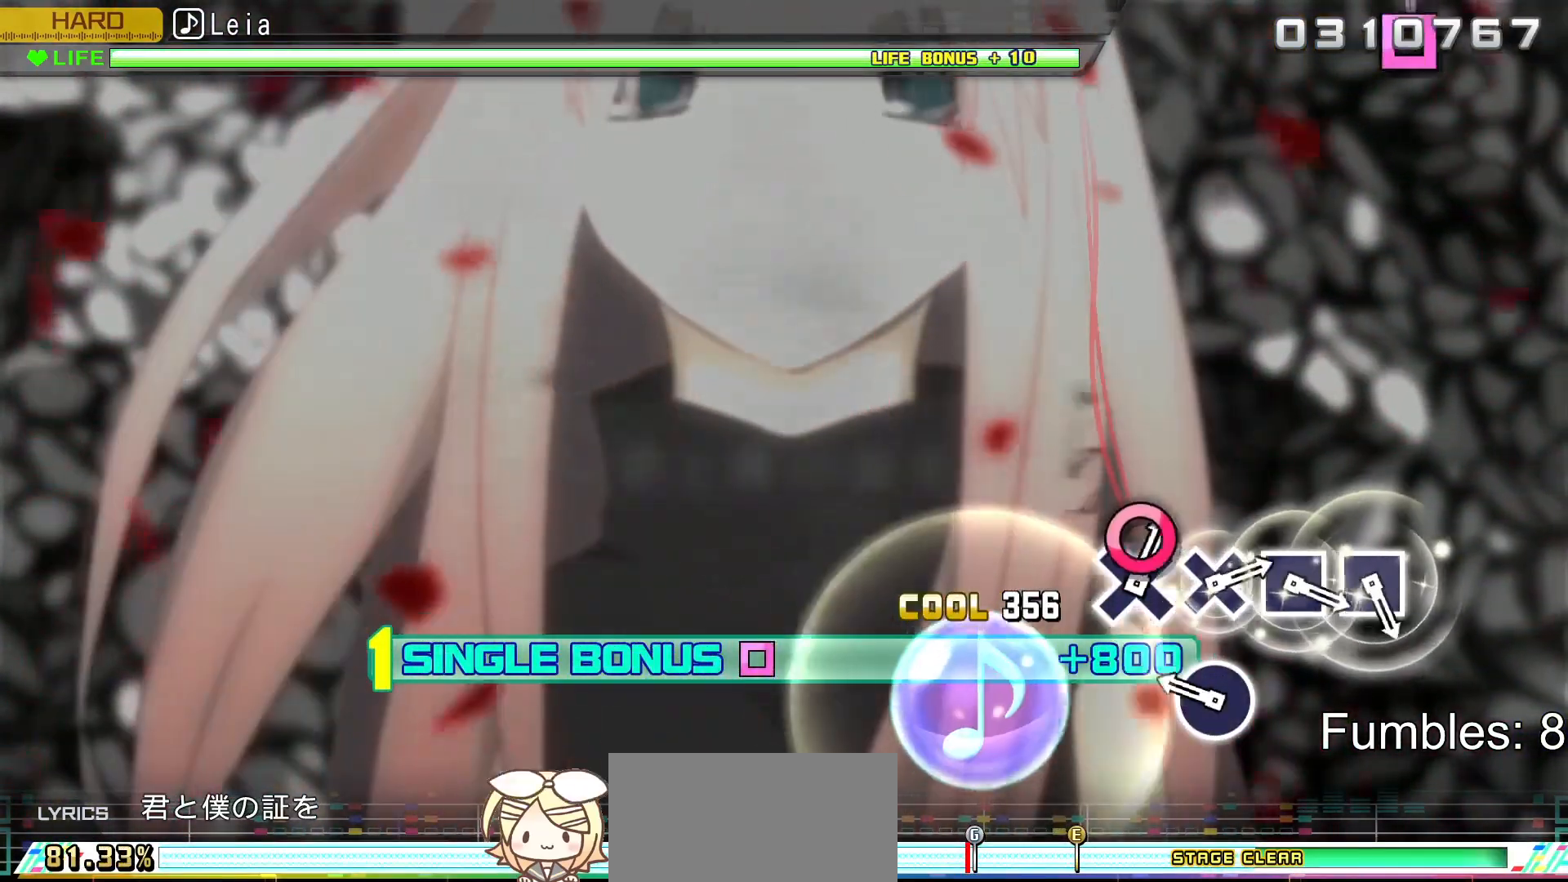
{"buttons": ["L2"], "left_stick": "center", "right_stick": "center", "events": [[267, "CIRCLE", "down"], [450, "CIRCLE", "up"]]}
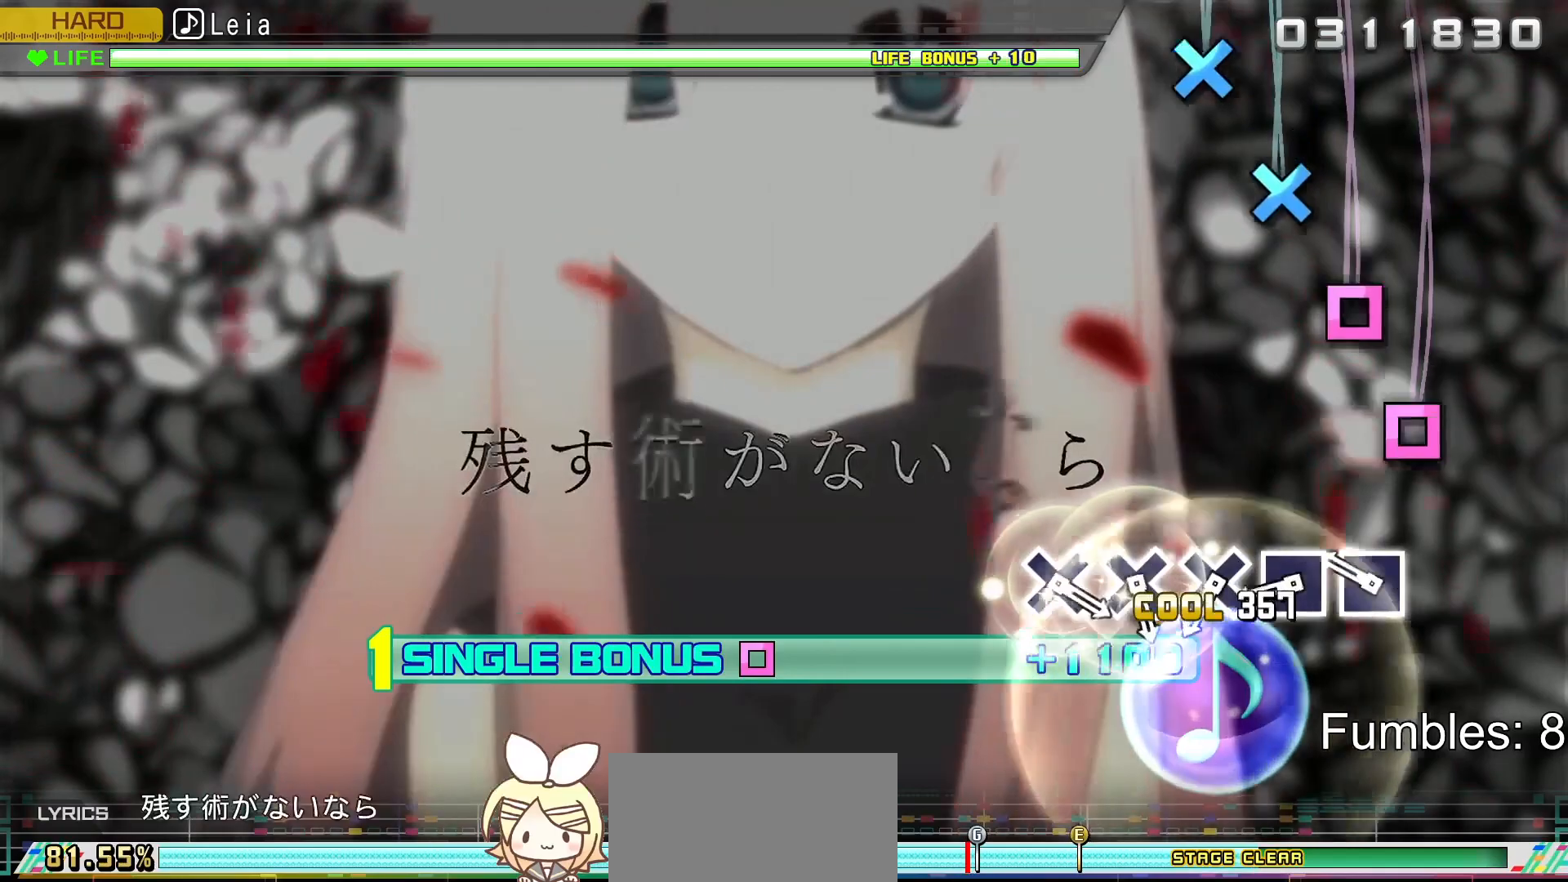
{"buttons": ["L2", "DPAD_LEFT"], "left_stick": "center", "right_stick": "center", "events": [[233, "SQUARE", "down"], [383, "SQUARE", "up"], [400, "DPAD_LEFT", "down"]]}
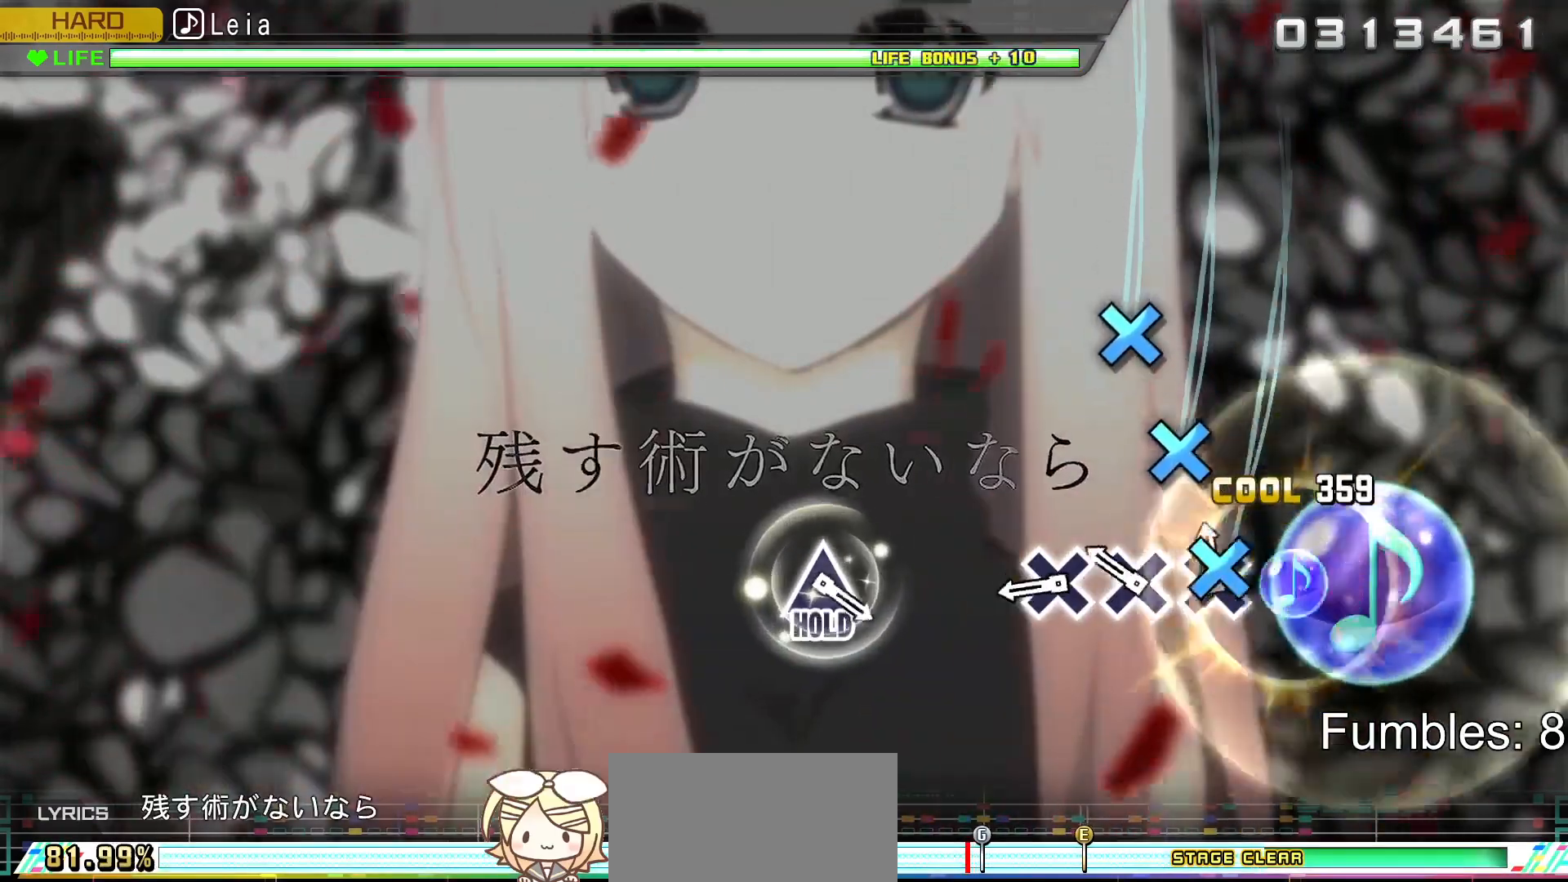
{"buttons": ["CROSS", "L2"], "left_stick": "center", "right_stick": "center", "events": [[33, "DPAD_LEFT", "up"], [50, "CROSS", "down"], [200, "DPAD_DOWN", "down"], [217, "CROSS", "up"], [350, "DPAD_DOWN", "up"], [367, "CROSS", "down"]]}
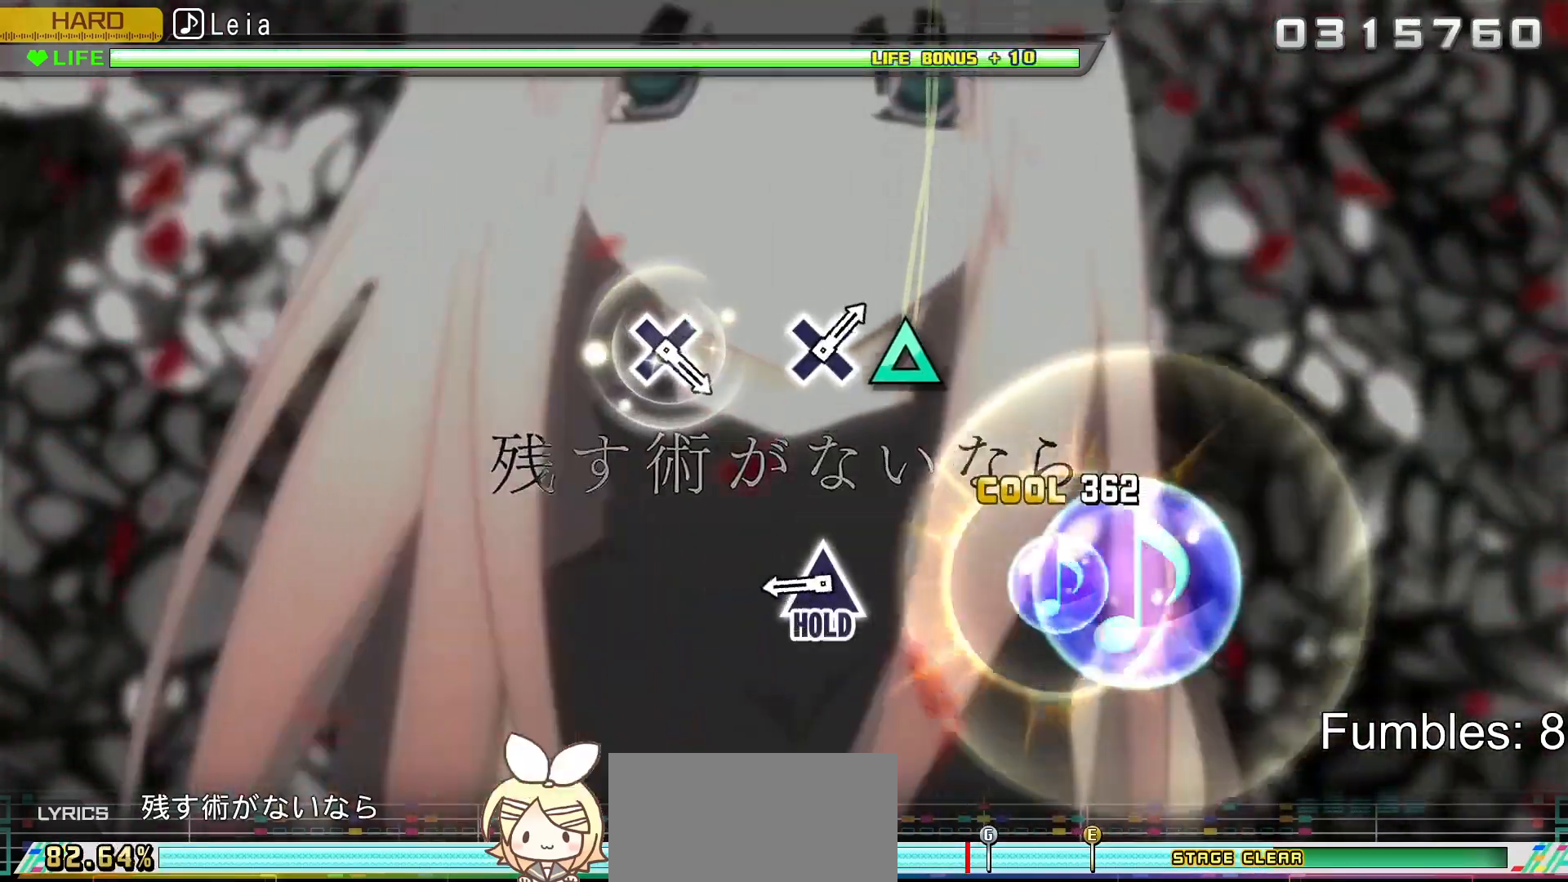
{"buttons": ["TRIANGLE", "L2", "R2"], "left_stick": "center", "right_stick": "center", "events": [[50, "CROSS", "up"], [333, "TRIANGLE", "down"], [483, "R2", "down"]]}
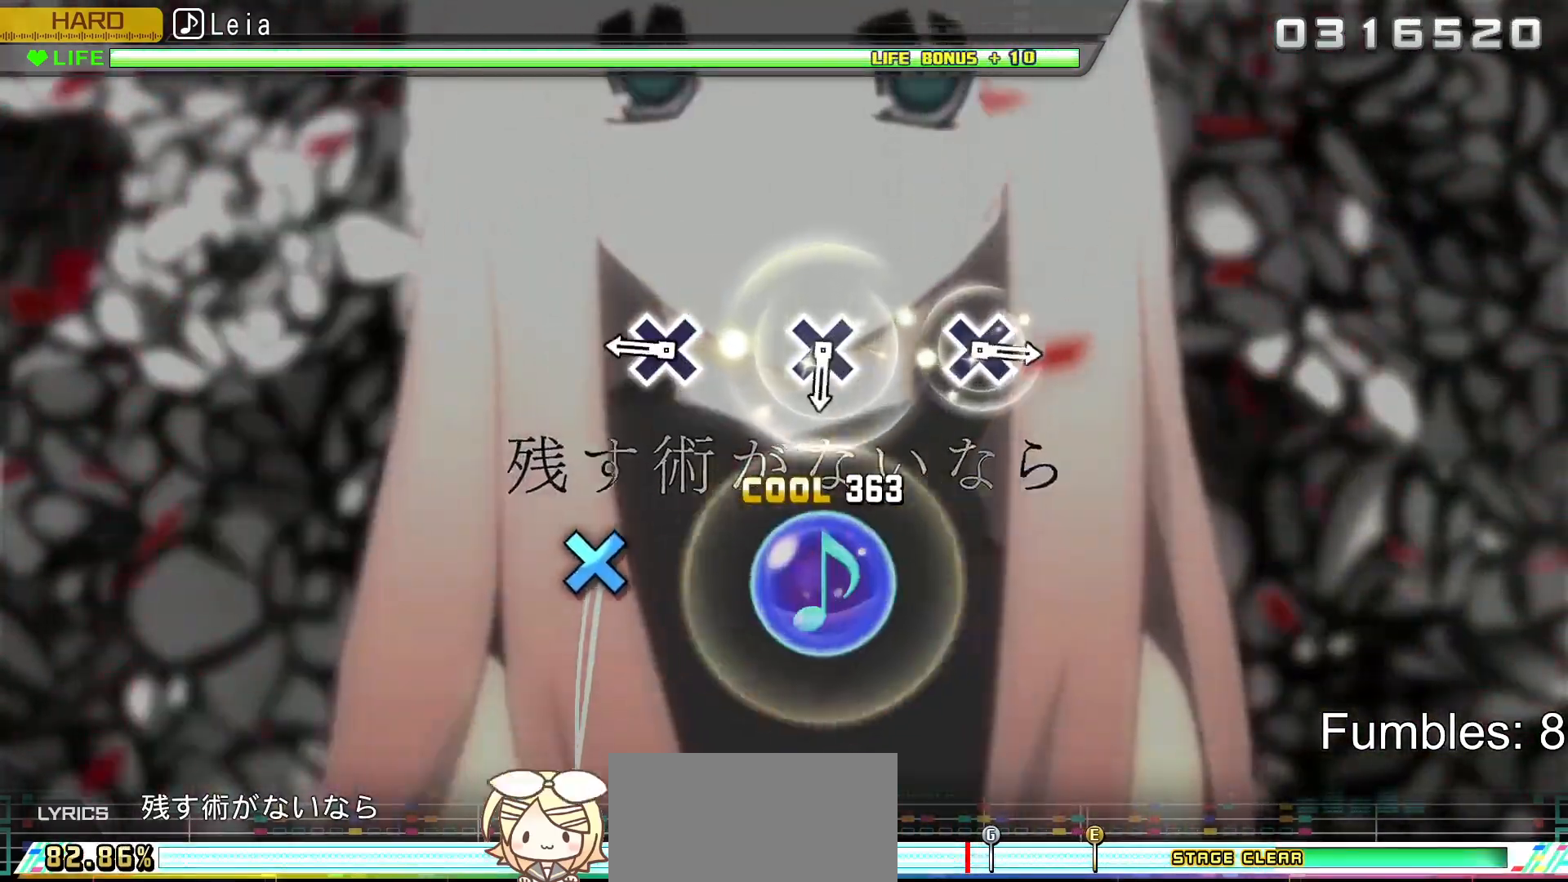
{"buttons": ["R2"], "left_stick": "center", "right_stick": "center", "events": [[100, "L2", "up"], [100, "TRIANGLE", "up"], [300, "CROSS", "down"], [467, "CROSS", "up"]]}
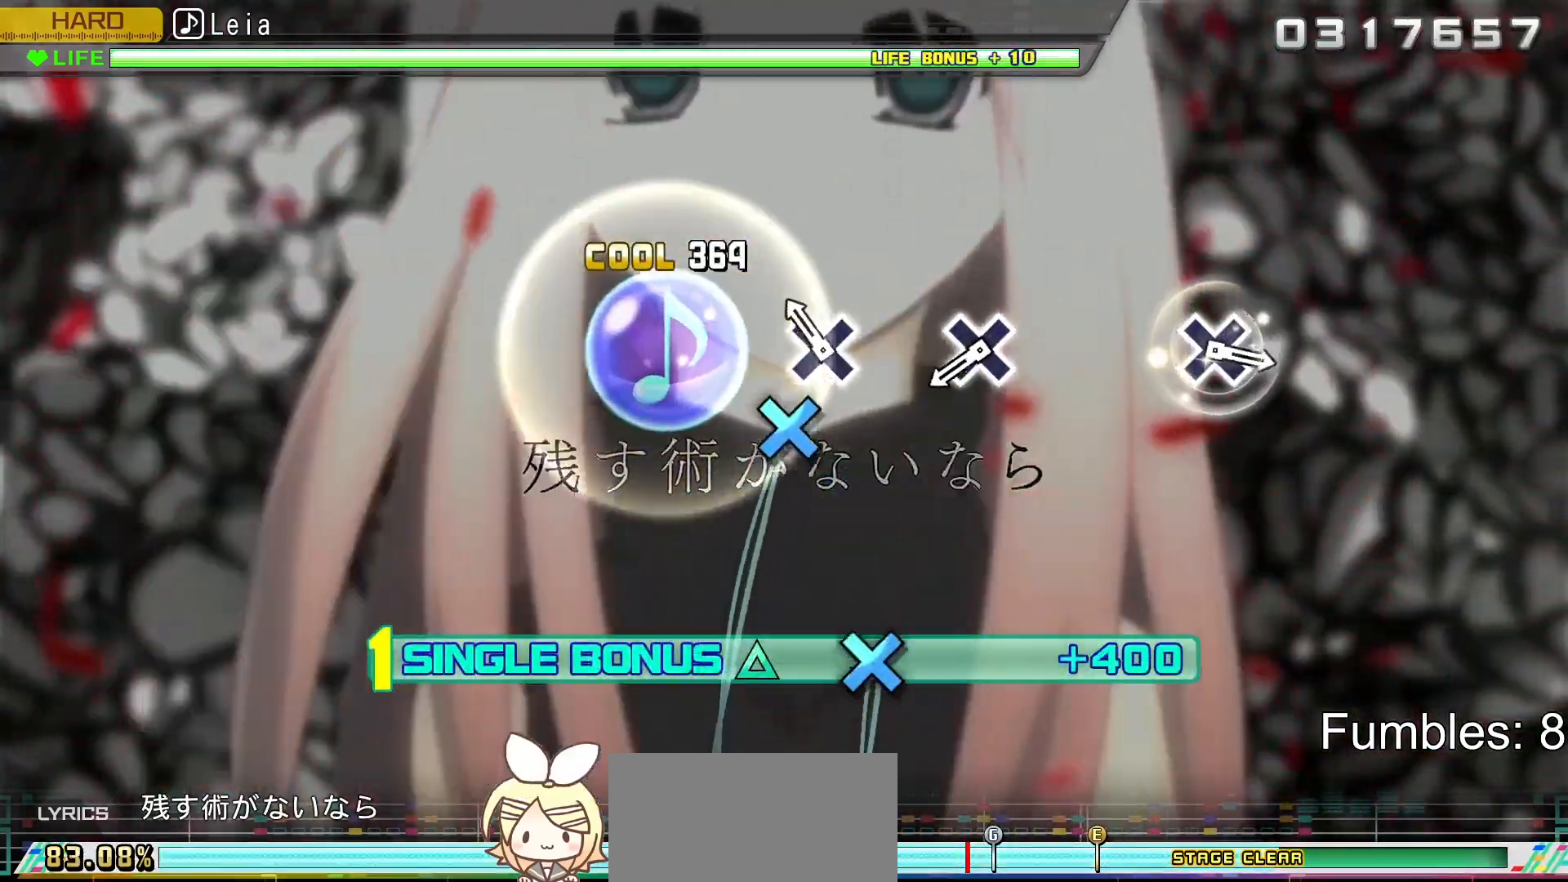
{"buttons": ["CROSS", "R2"], "left_stick": "center", "right_stick": "center", "events": [[133, "CROSS", "down"], [317, "CROSS", "up"], [450, "CROSS", "down"]]}
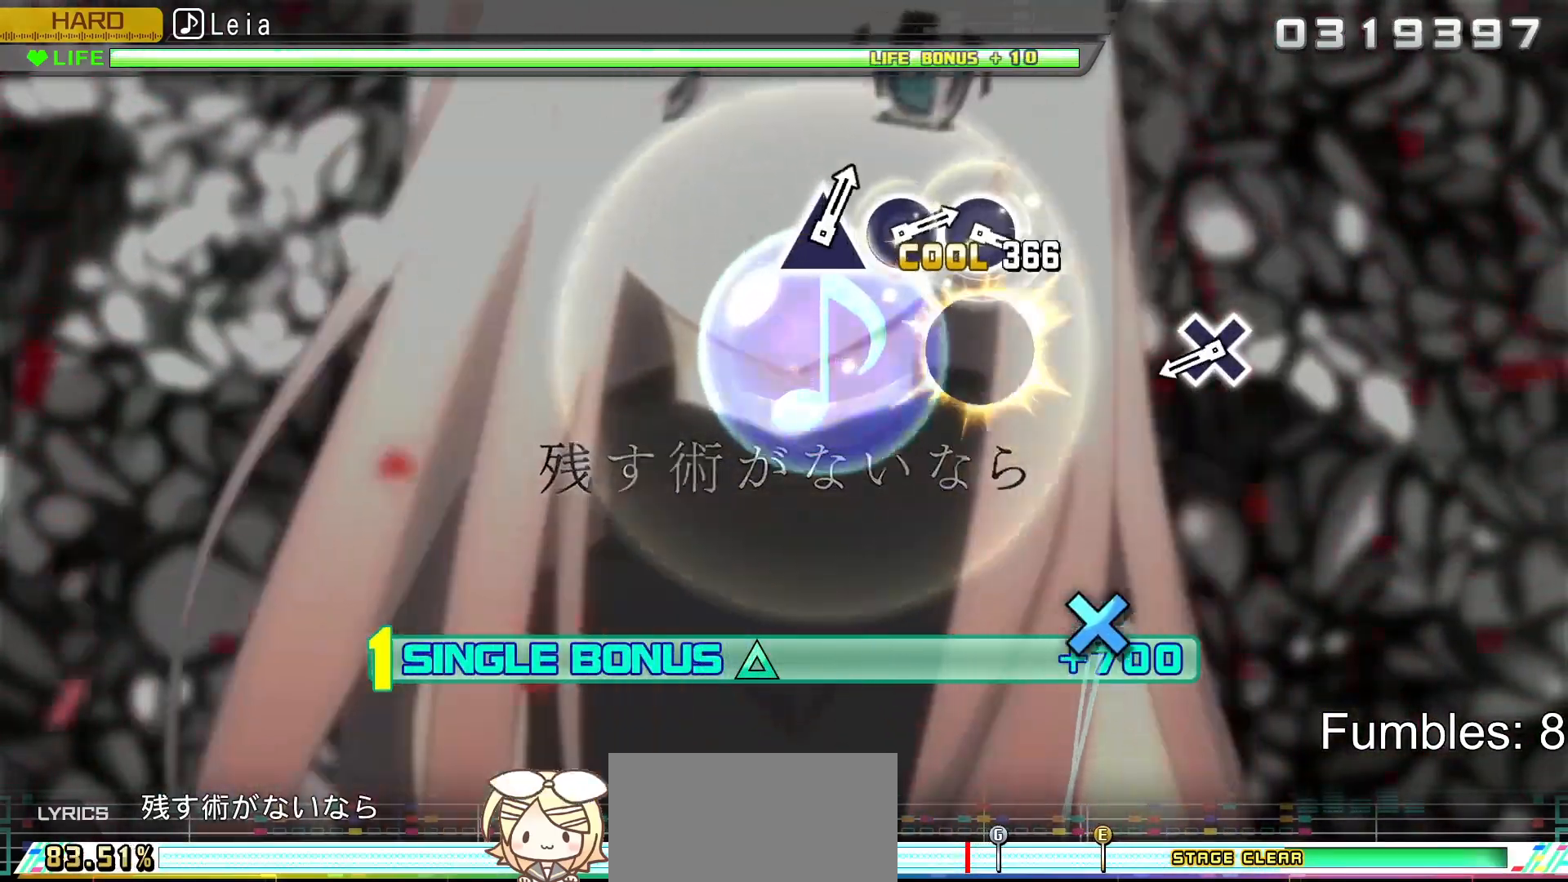
{"buttons": ["CROSS", "R2"], "left_stick": "center", "right_stick": "center", "events": [[167, "CROSS", "up"], [417, "CROSS", "down"]]}
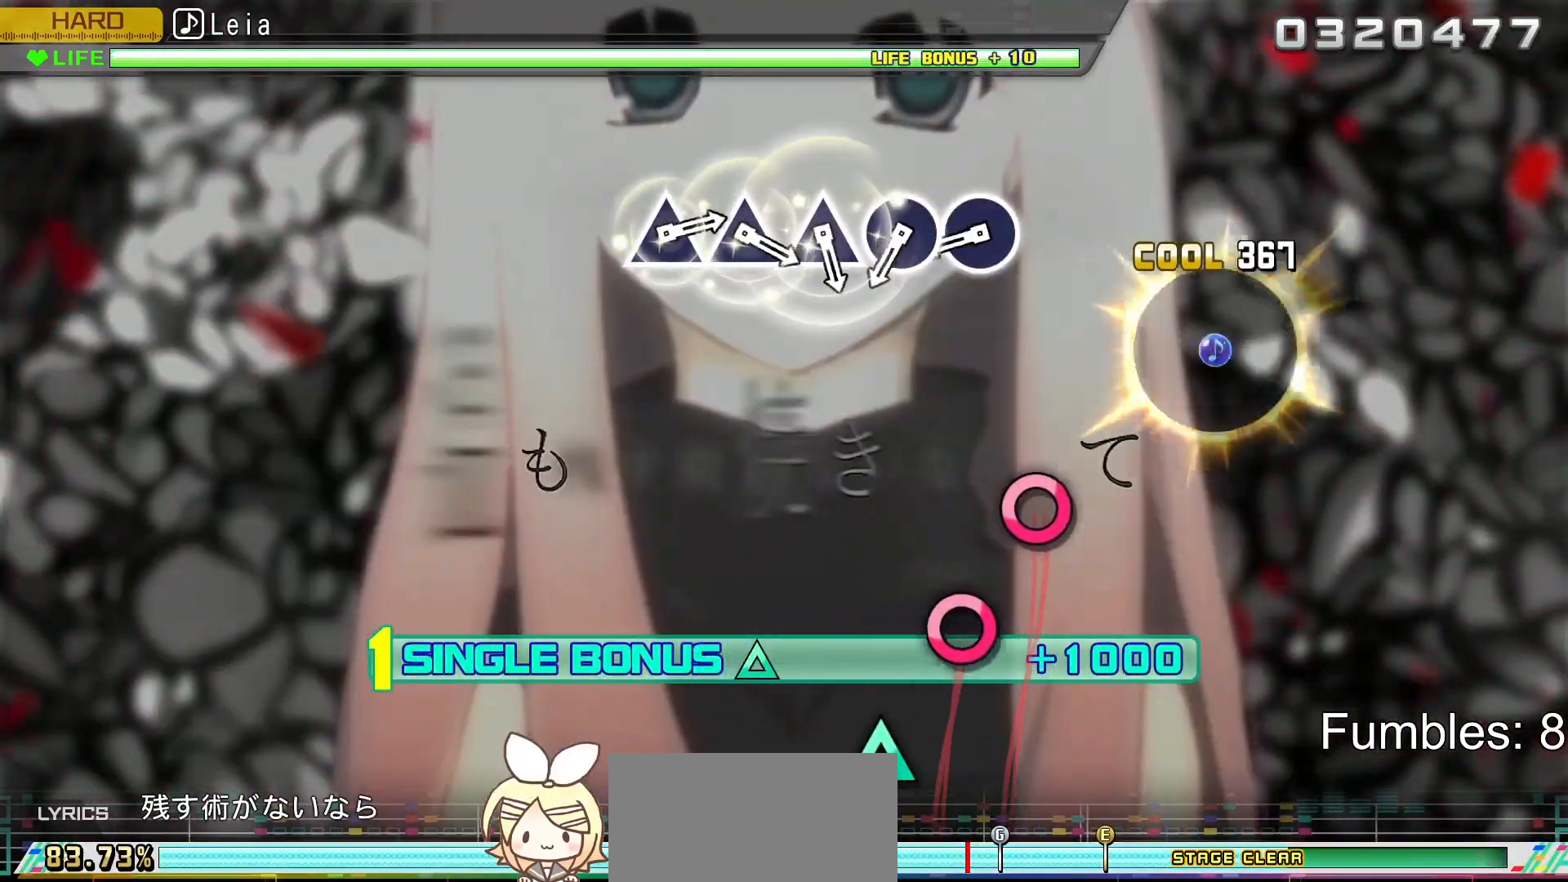
{"buttons": ["CIRCLE", "R2"], "left_stick": "center", "right_stick": "center", "events": [[150, "CROSS", "up"], [400, "CIRCLE", "down"]]}
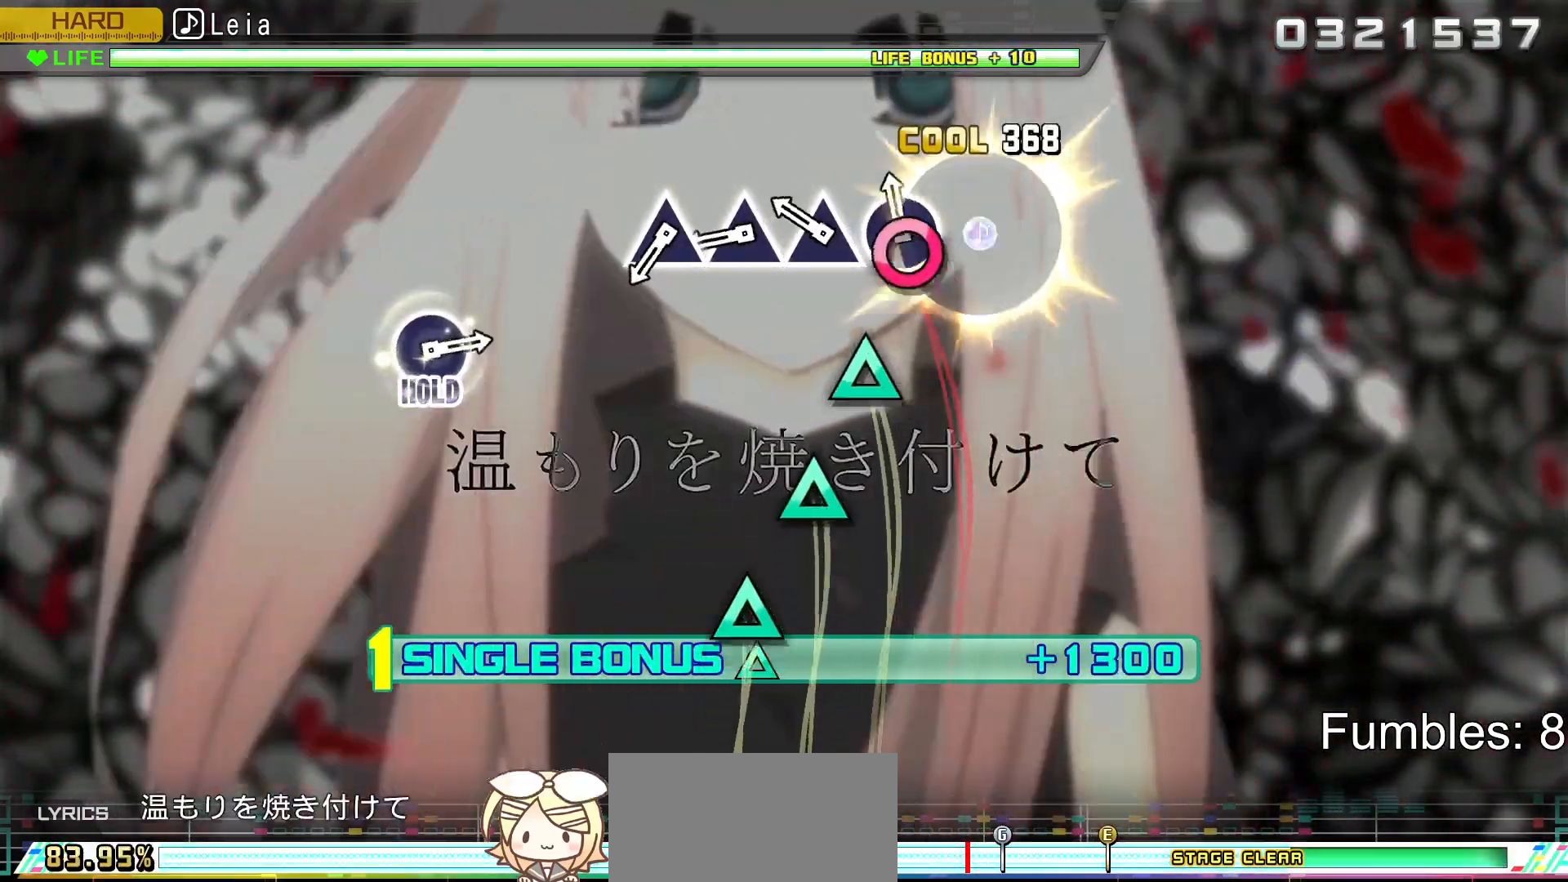
{"buttons": ["R2", "DPAD_UP"], "left_stick": "center", "right_stick": "center", "events": [[50, "DPAD_RIGHT", "down"], [83, "CIRCLE", "up"], [200, "DPAD_RIGHT", "up"], [217, "TRIANGLE", "down"], [383, "DPAD_UP", "down"], [383, "TRIANGLE", "up"]]}
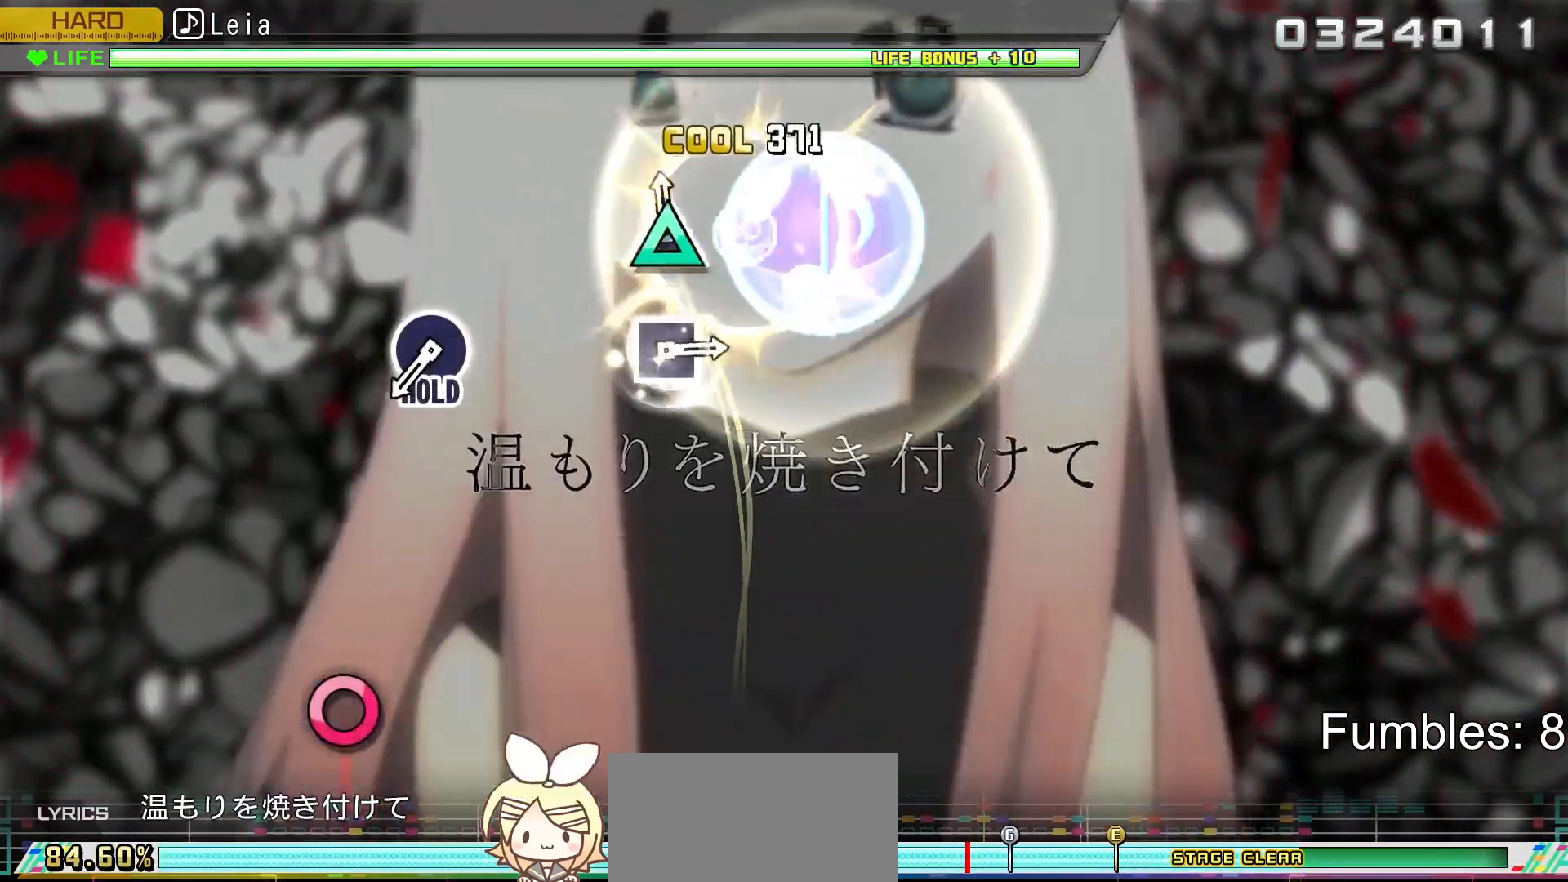
{"buttons": ["CIRCLE", "R2"], "left_stick": "center", "right_stick": "center", "events": [[33, "TRIANGLE", "down"], [50, "DPAD_UP", "up"], [217, "TRIANGLE", "up"], [483, "CIRCLE", "down"]]}
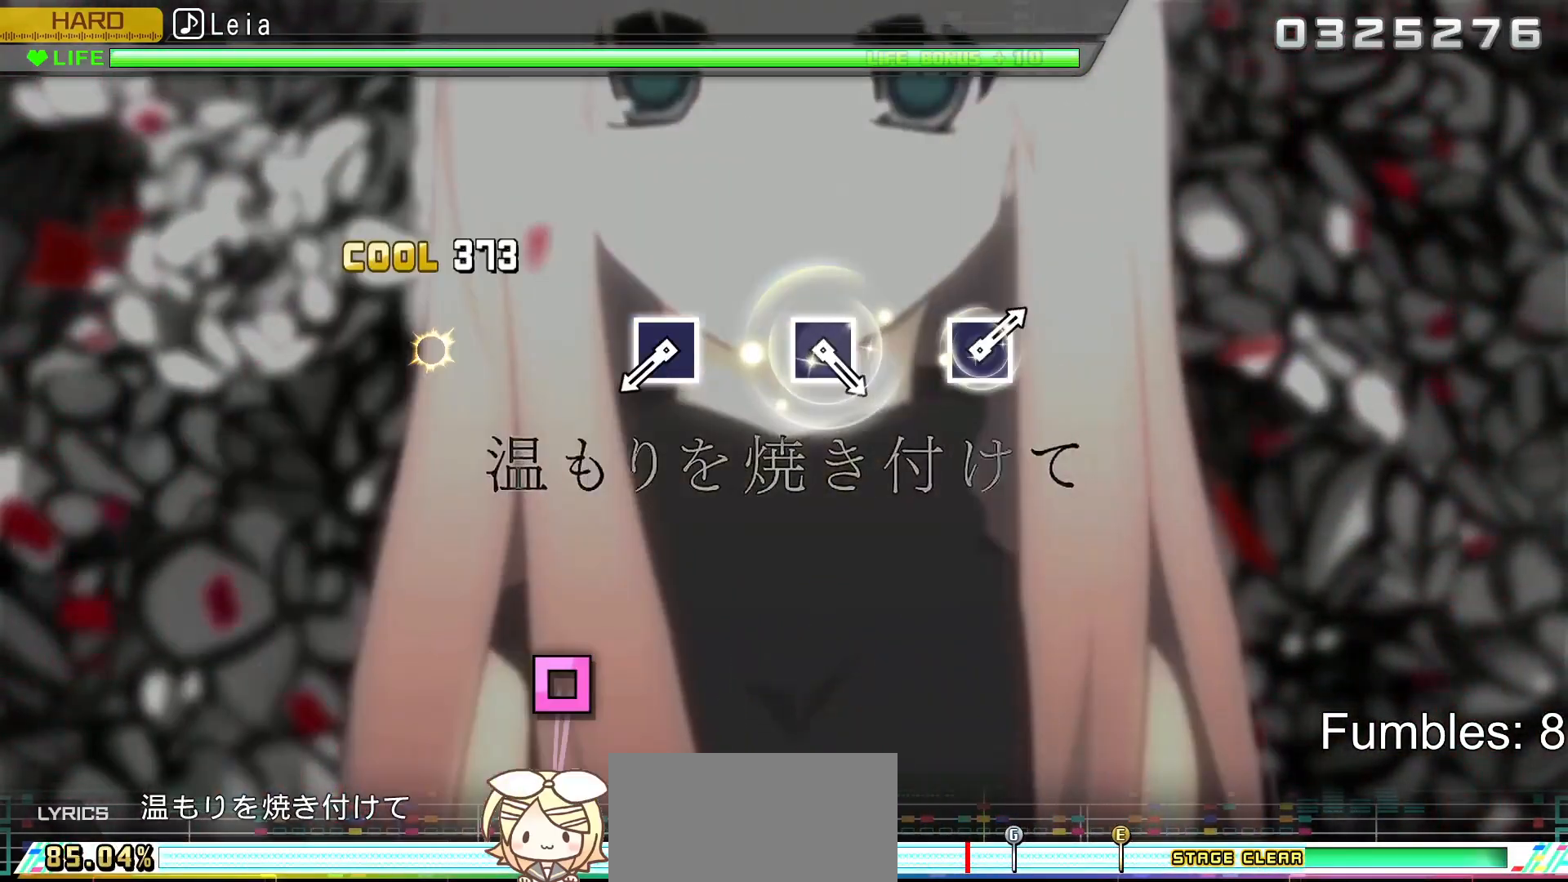
{"buttons": ["SQUARE", "L2"], "left_stick": "center", "right_stick": "center", "events": [[133, "L2", "down"], [233, "CIRCLE", "up"], [283, "R2", "up"], [467, "SQUARE", "down"]]}
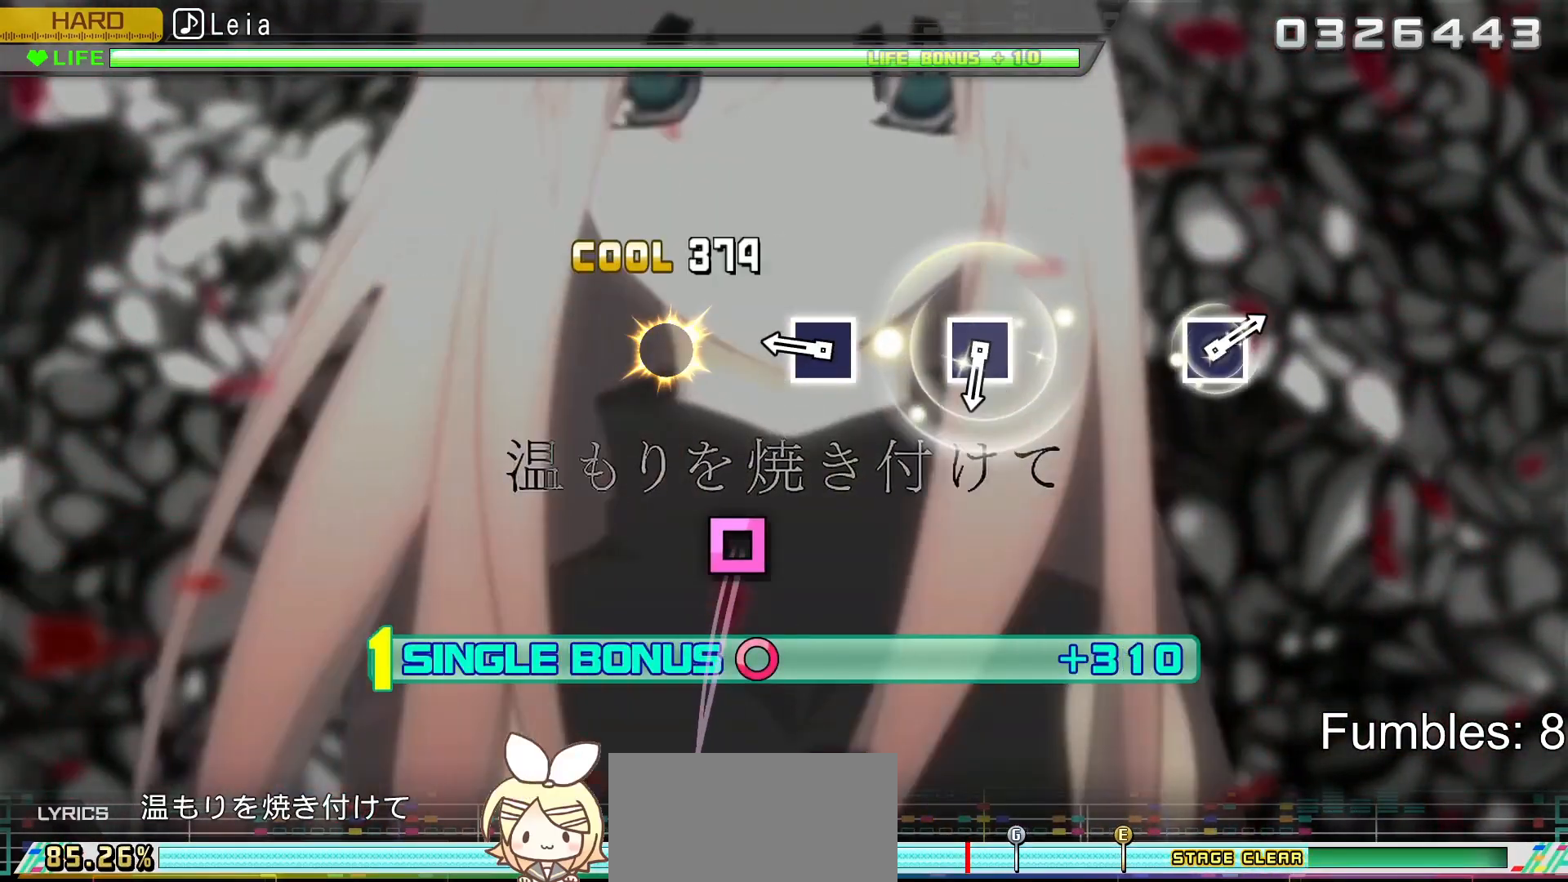
{"buttons": ["L2"], "left_stick": "center", "right_stick": "center", "events": [[133, "SQUARE", "up"], [283, "SQUARE", "down"], [483, "SQUARE", "up"]]}
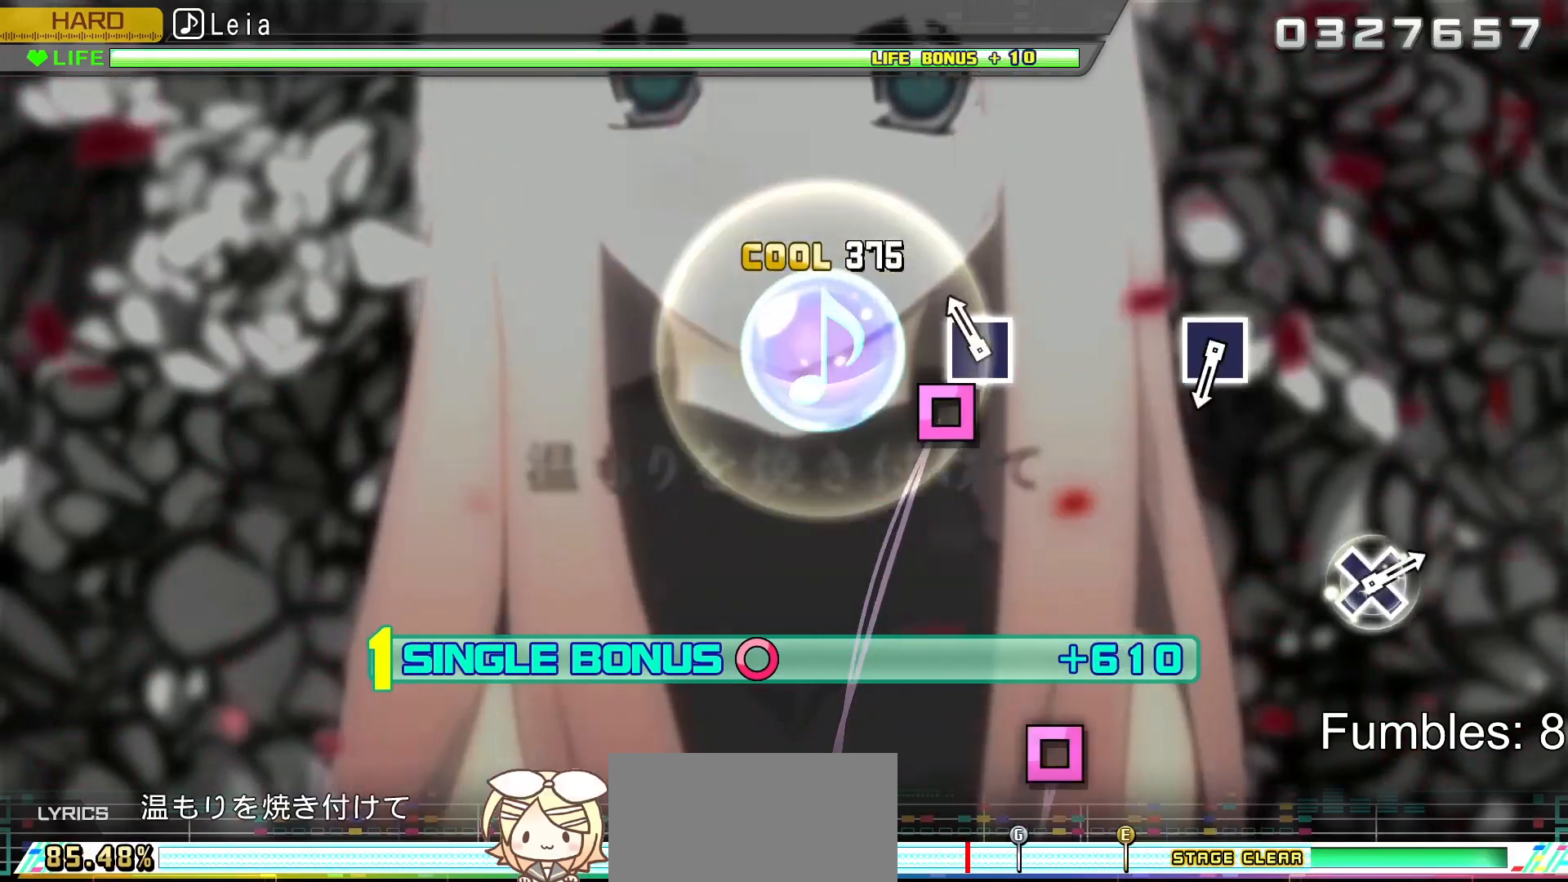
{"buttons": ["L2"], "left_stick": "center", "right_stick": "center", "events": [[133, "SQUARE", "down"], [333, "SQUARE", "up"]]}
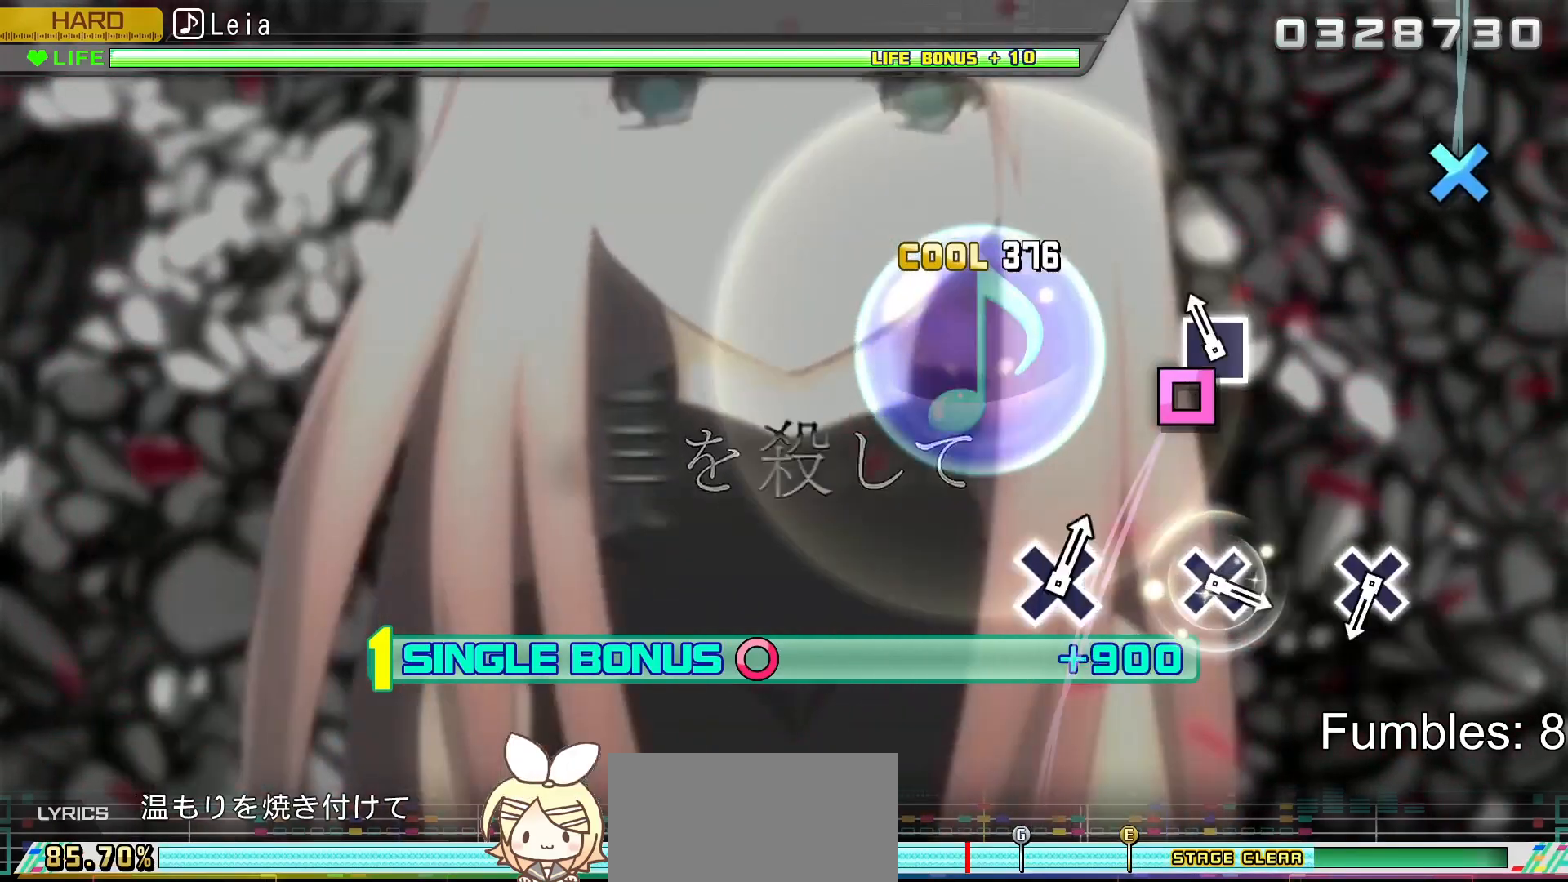
{"buttons": ["L2"], "left_stick": "center", "right_stick": "center", "events": [[83, "SQUARE", "down"], [283, "SQUARE", "up"]]}
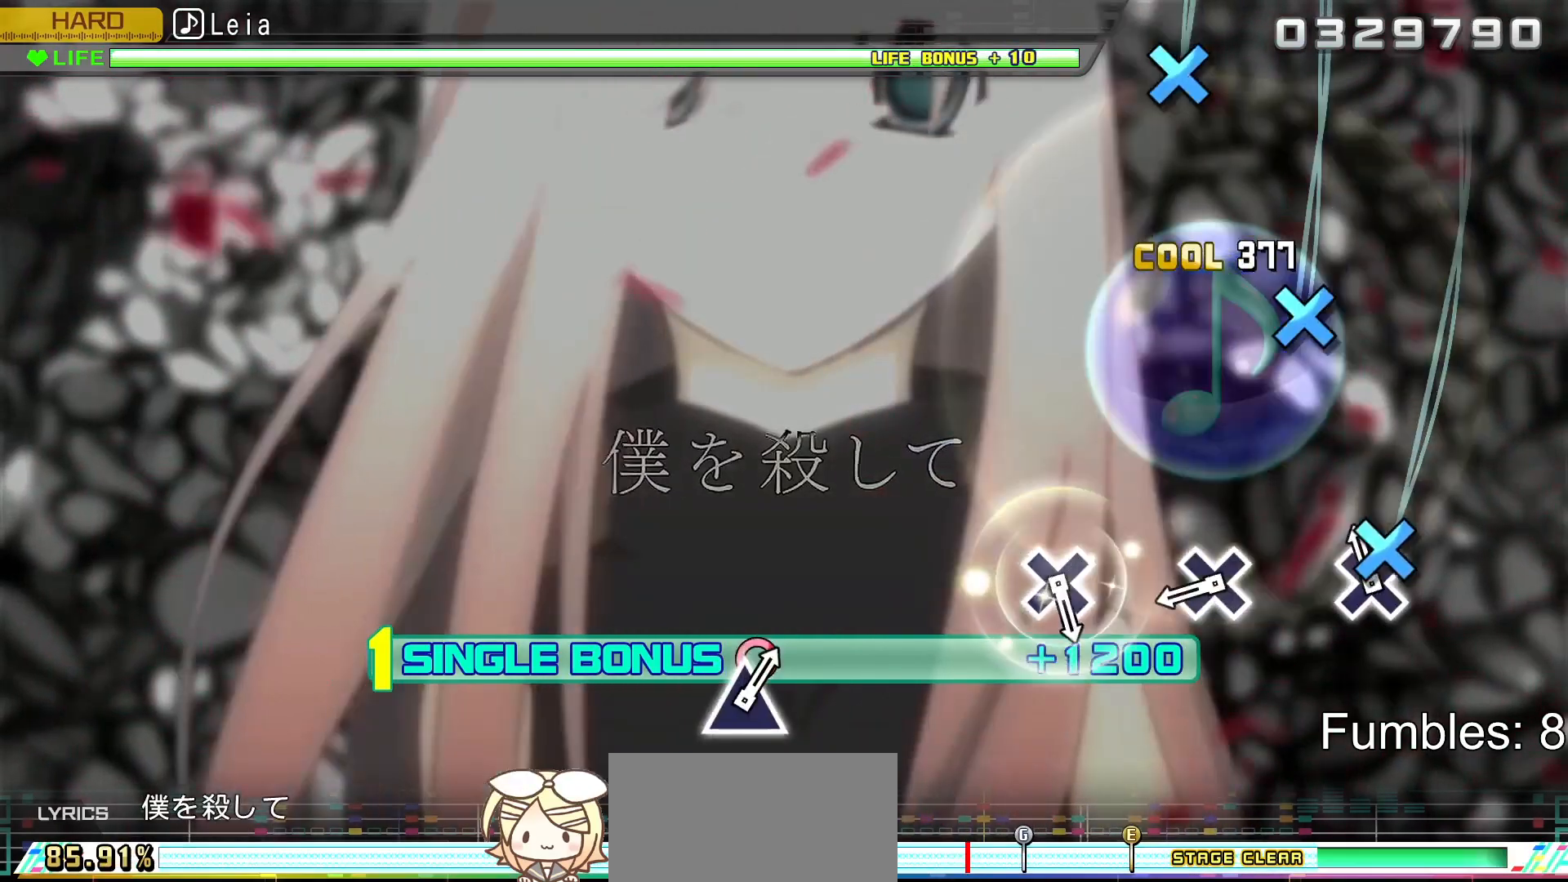
{"buttons": ["CROSS", "L2"], "left_stick": "center", "right_stick": "center", "events": [[83, "CROSS", "down"], [233, "CROSS", "up"], [383, "CROSS", "down"]]}
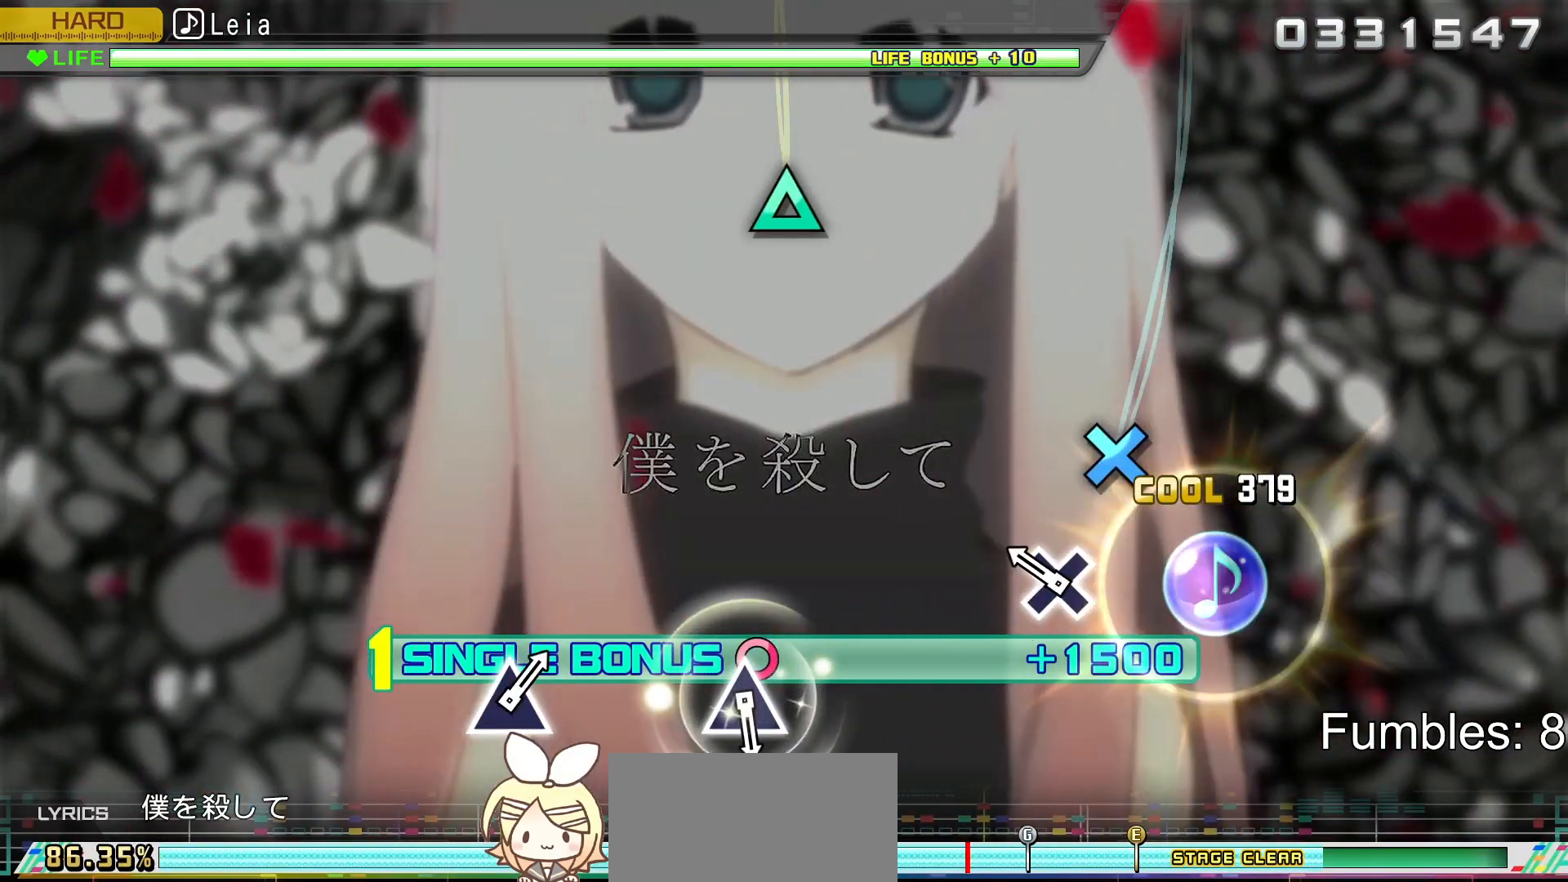
{"buttons": ["L2"], "left_stick": "center", "right_stick": "center", "events": [[83, "CROSS", "up"], [183, "CROSS", "down"], [383, "CROSS", "up"]]}
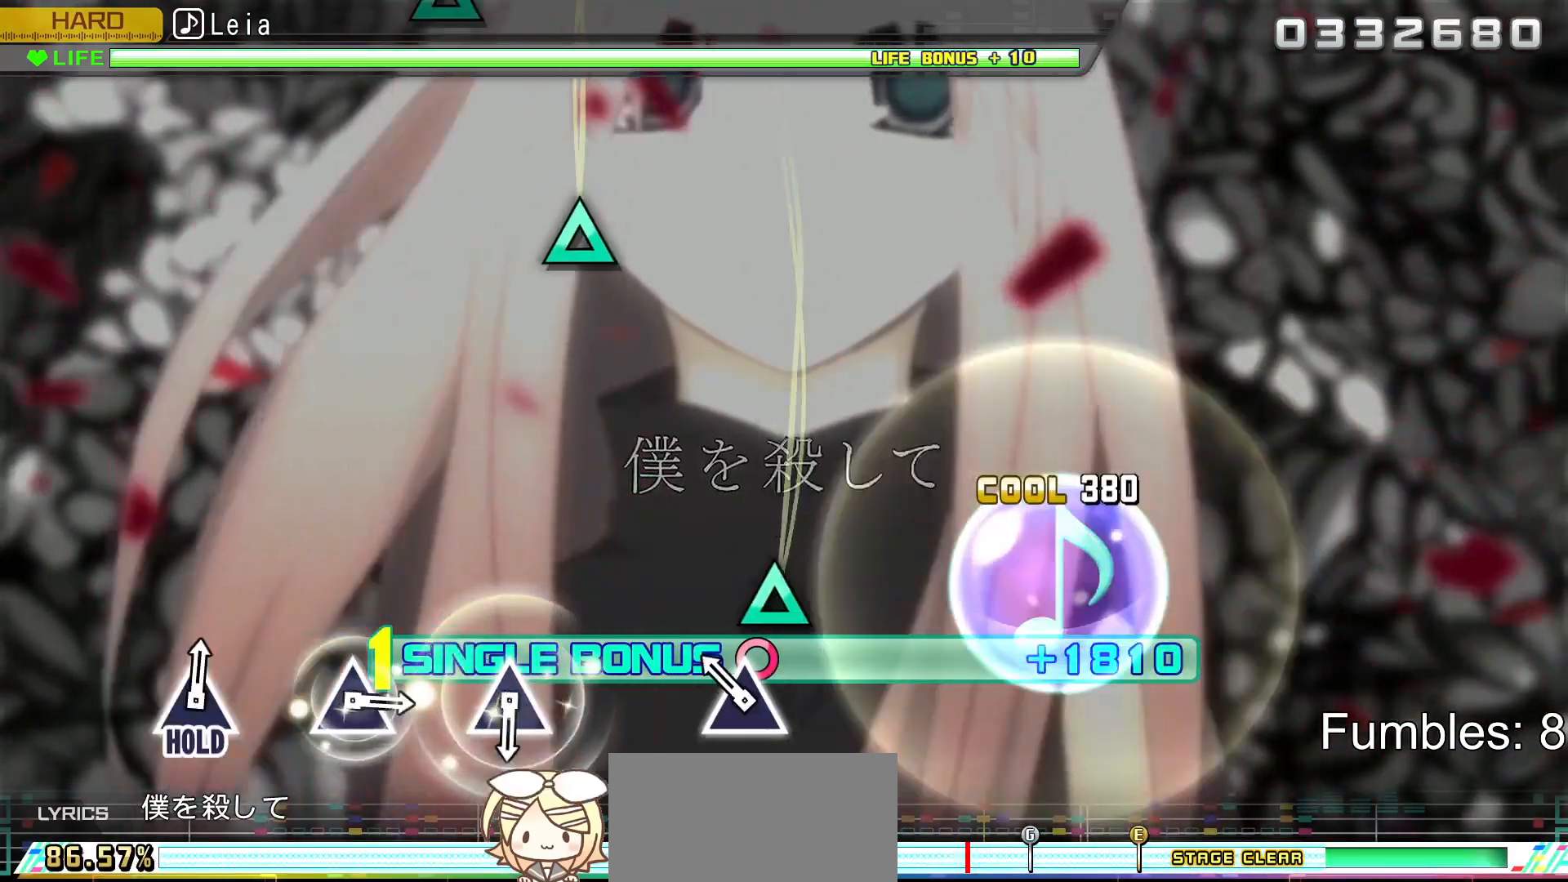
{"buttons": ["L2"], "left_stick": "center", "right_stick": "center", "events": [[133, "TRIANGLE", "down"], [383, "TRIANGLE", "up"]]}
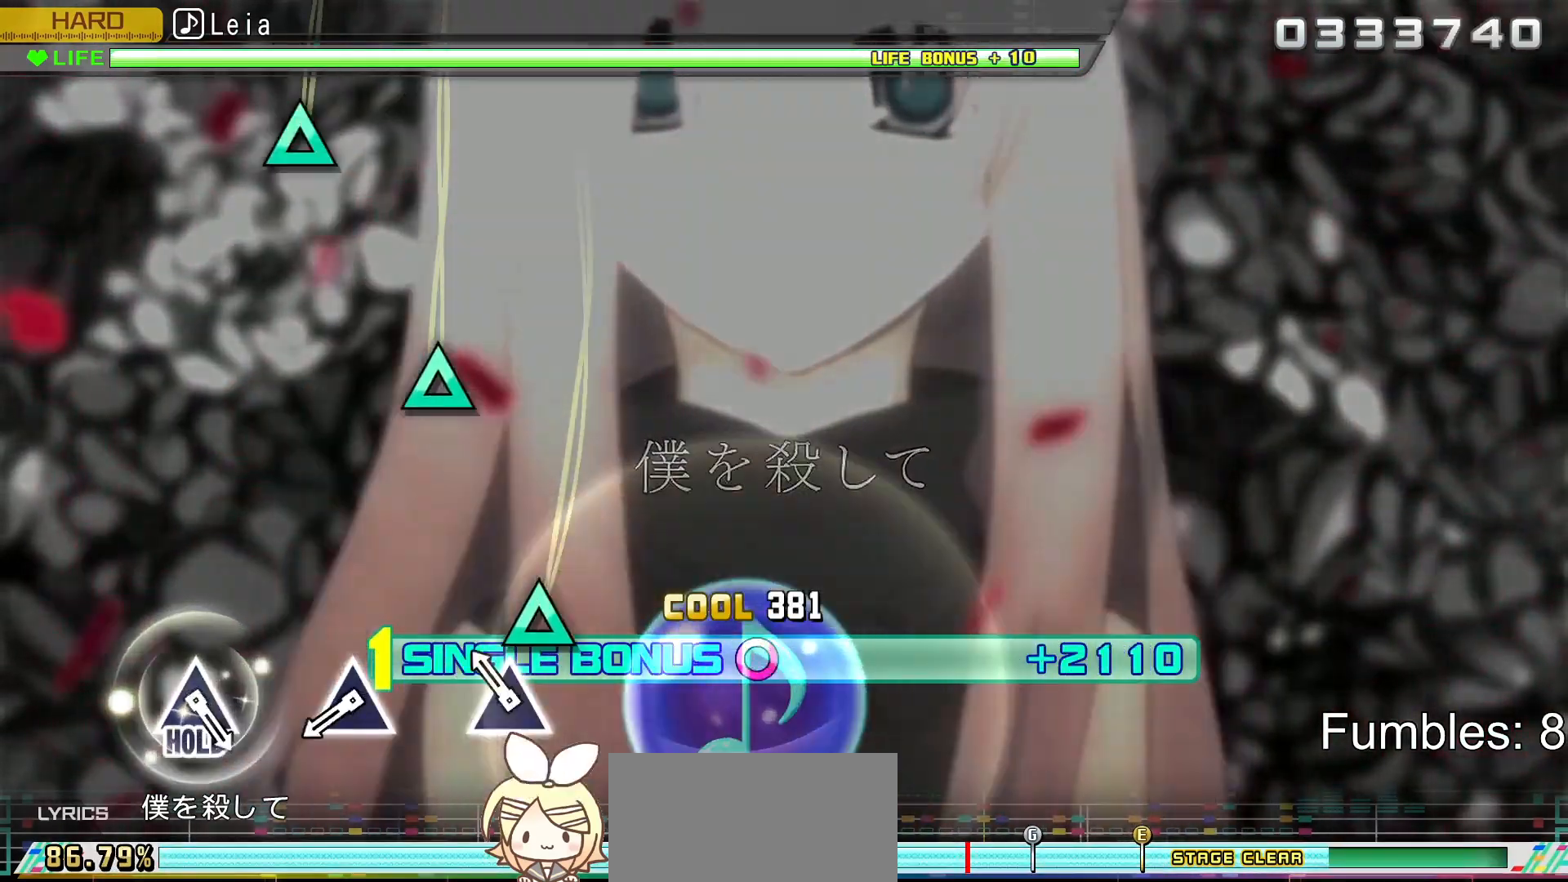
{"buttons": ["TRIANGLE", "L2"], "left_stick": "center", "right_stick": "center", "events": [[133, "TRIANGLE", "down"], [333, "TRIANGLE", "up"], [433, "TRIANGLE", "down"]]}
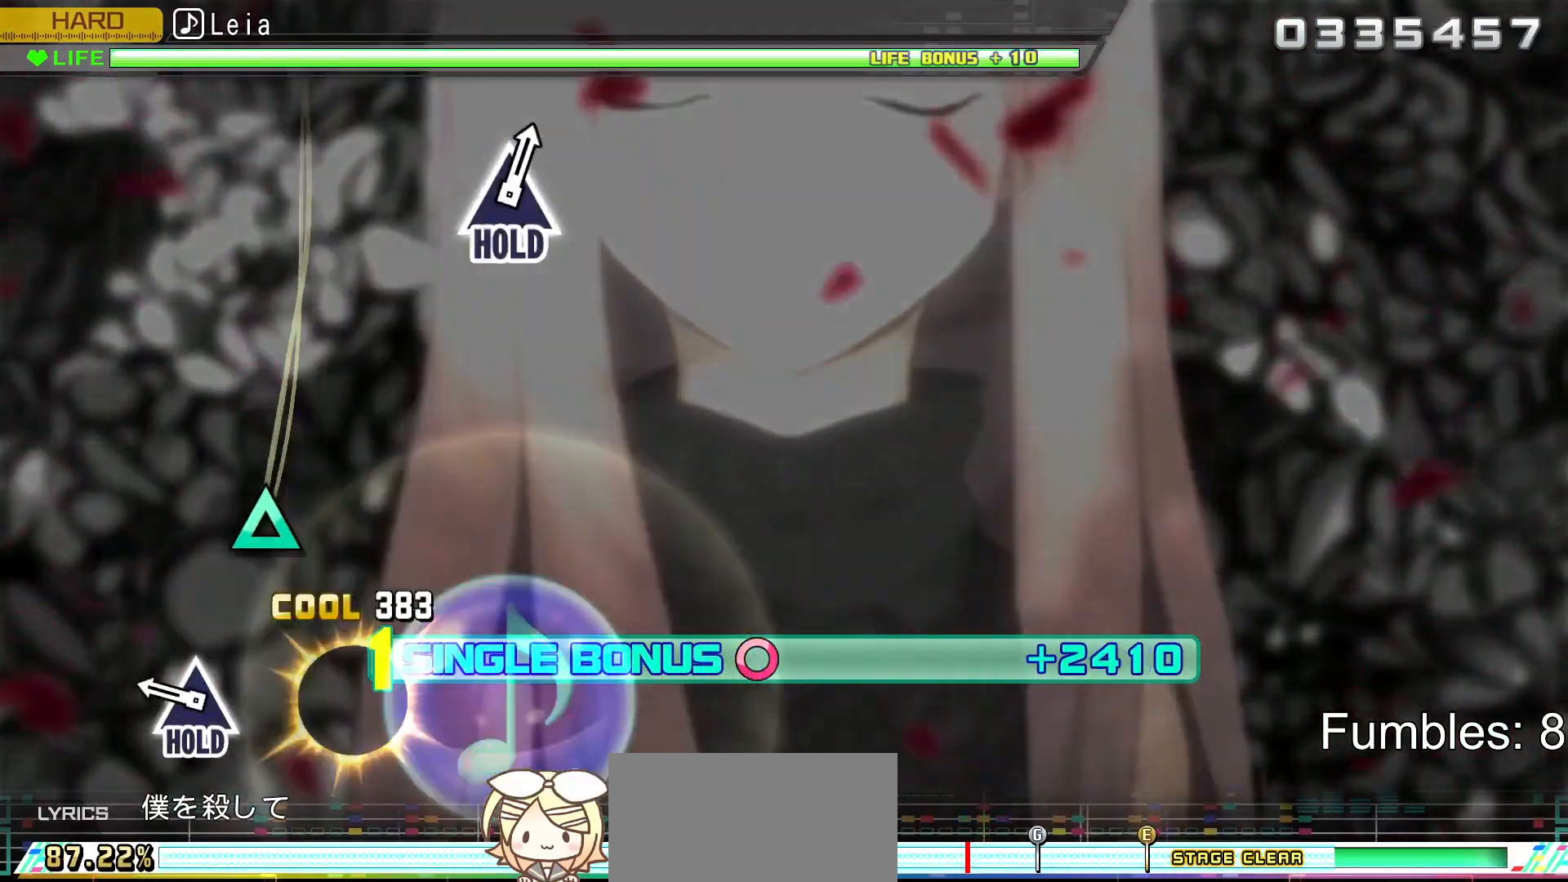
{"buttons": ["TRIANGLE", "L2"], "left_stick": "center", "right_stick": "center", "events": [[83, "TRIANGLE", "up"], [283, "TRIANGLE", "down"]]}
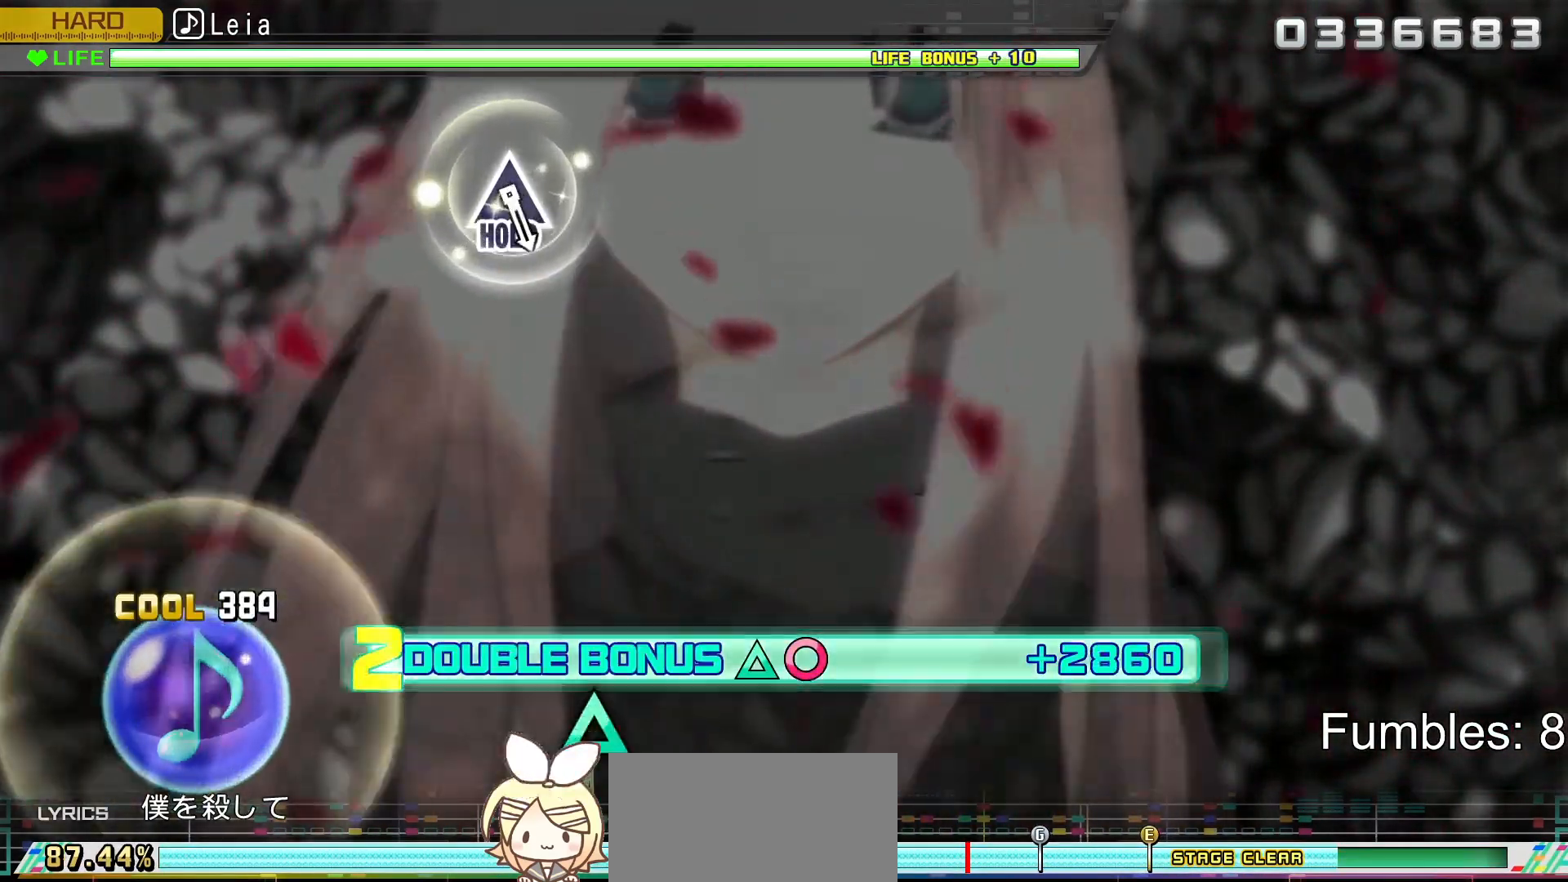
{"buttons": ["R2"], "left_stick": "center", "right_stick": "center", "events": [[83, "R2", "down"], [283, "TRIANGLE", "up"], [333, "L2", "up"]]}
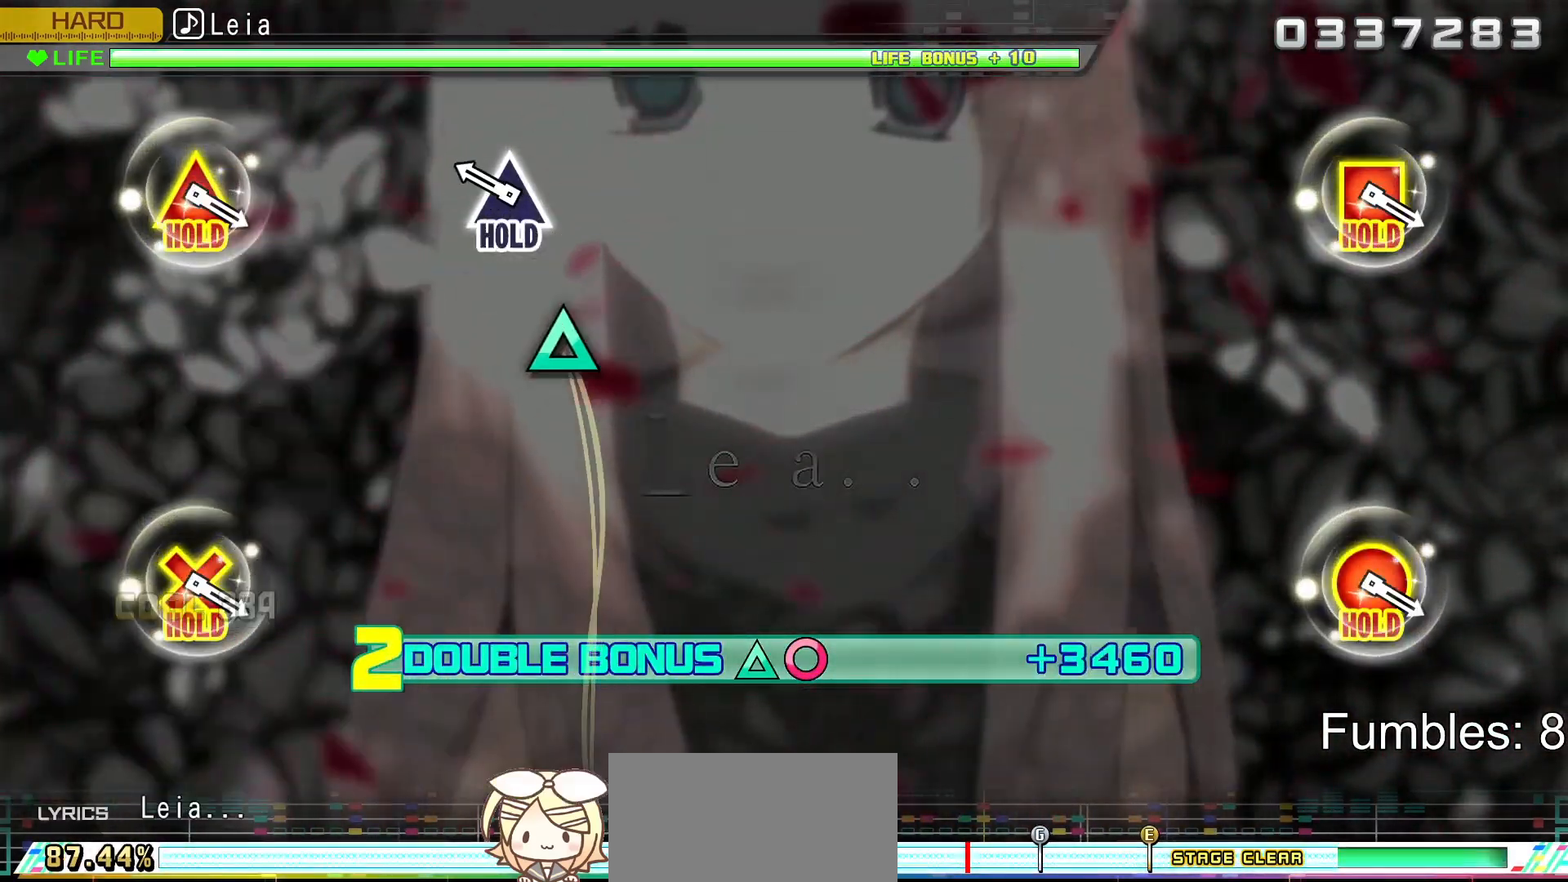
{"buttons": ["L2"], "left_stick": "center", "right_stick": "center", "events": [[233, "TRIANGLE", "down"], [333, "L2", "down"], [433, "TRIANGLE", "up"], [483, "R2", "up"]]}
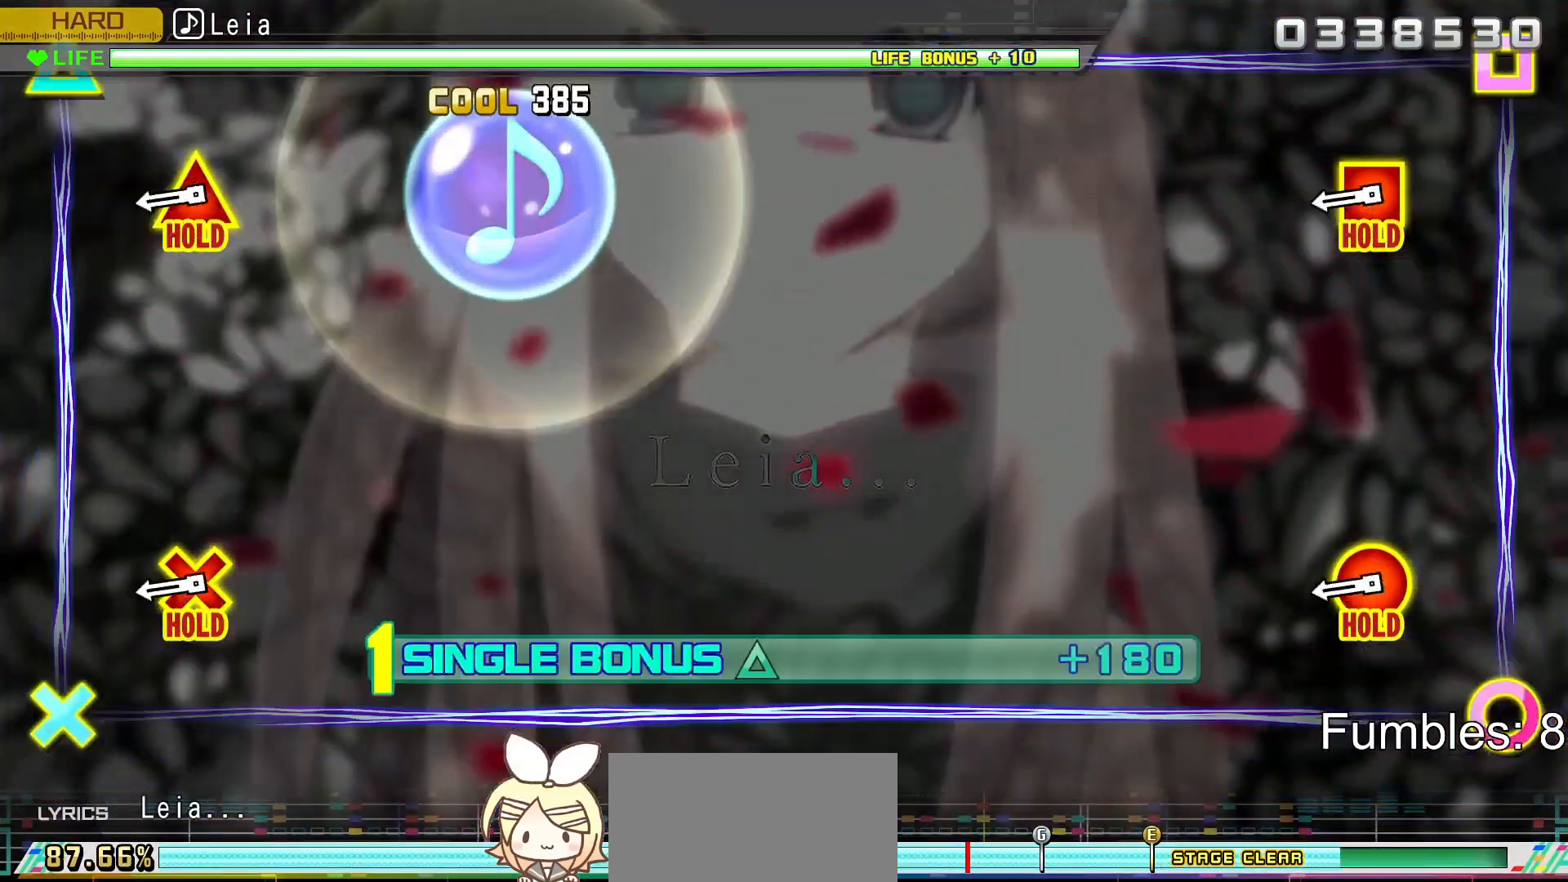
{"buttons": ["L2", "R2"], "left_stick": "center", "right_stick": "center", "events": [[350, "R2", "down"]]}
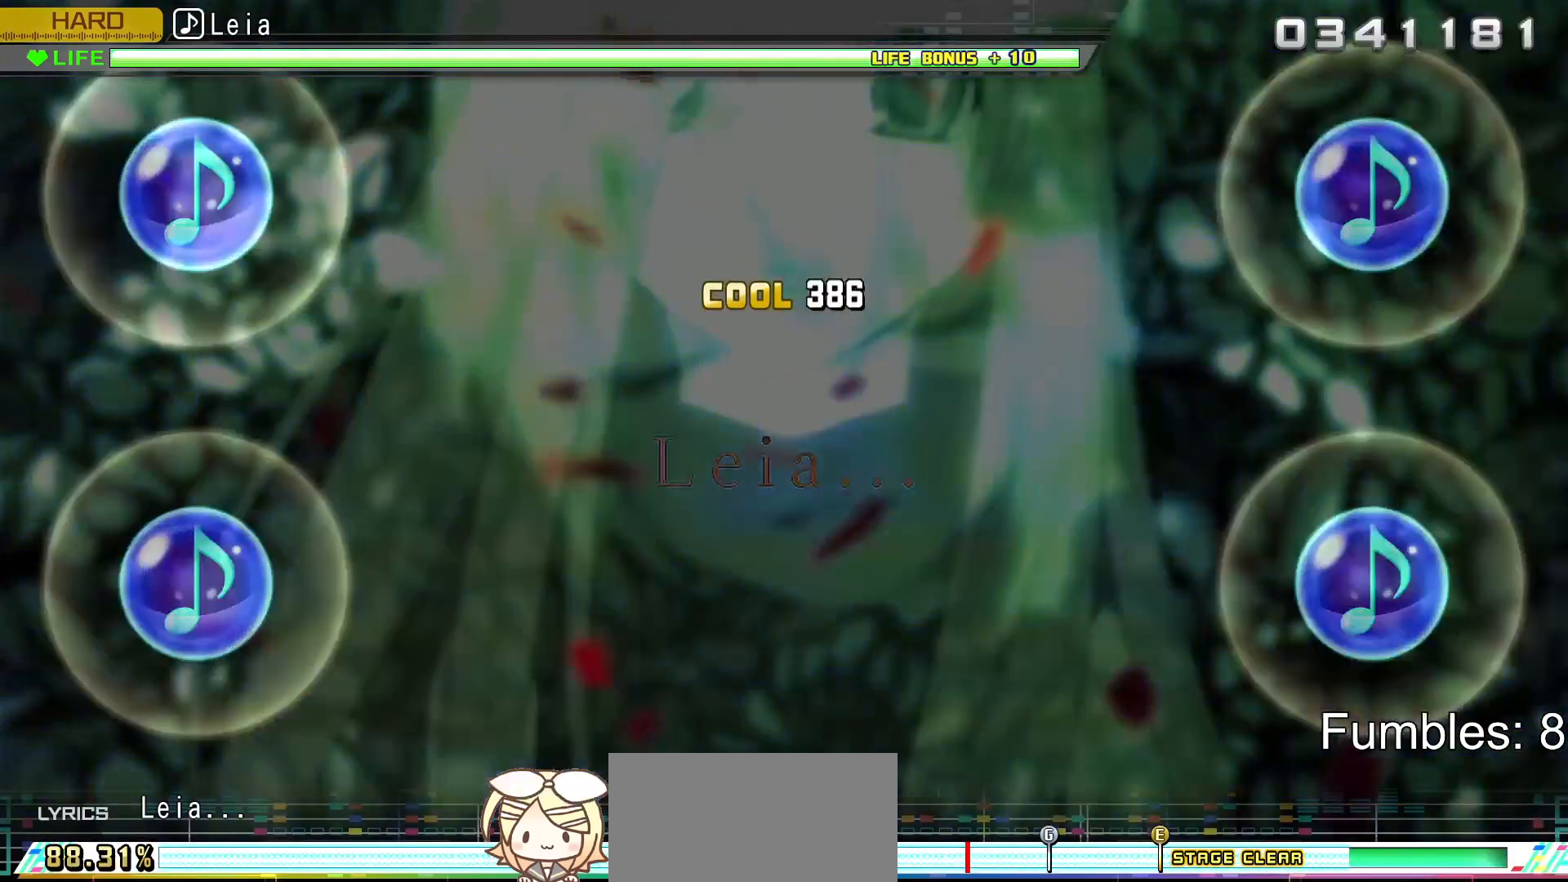
{"buttons": ["L2", "R2"], "left_stick": "center", "right_stick": "center", "events": [[67, "L2", "up"], [333, "L2", "down"]]}